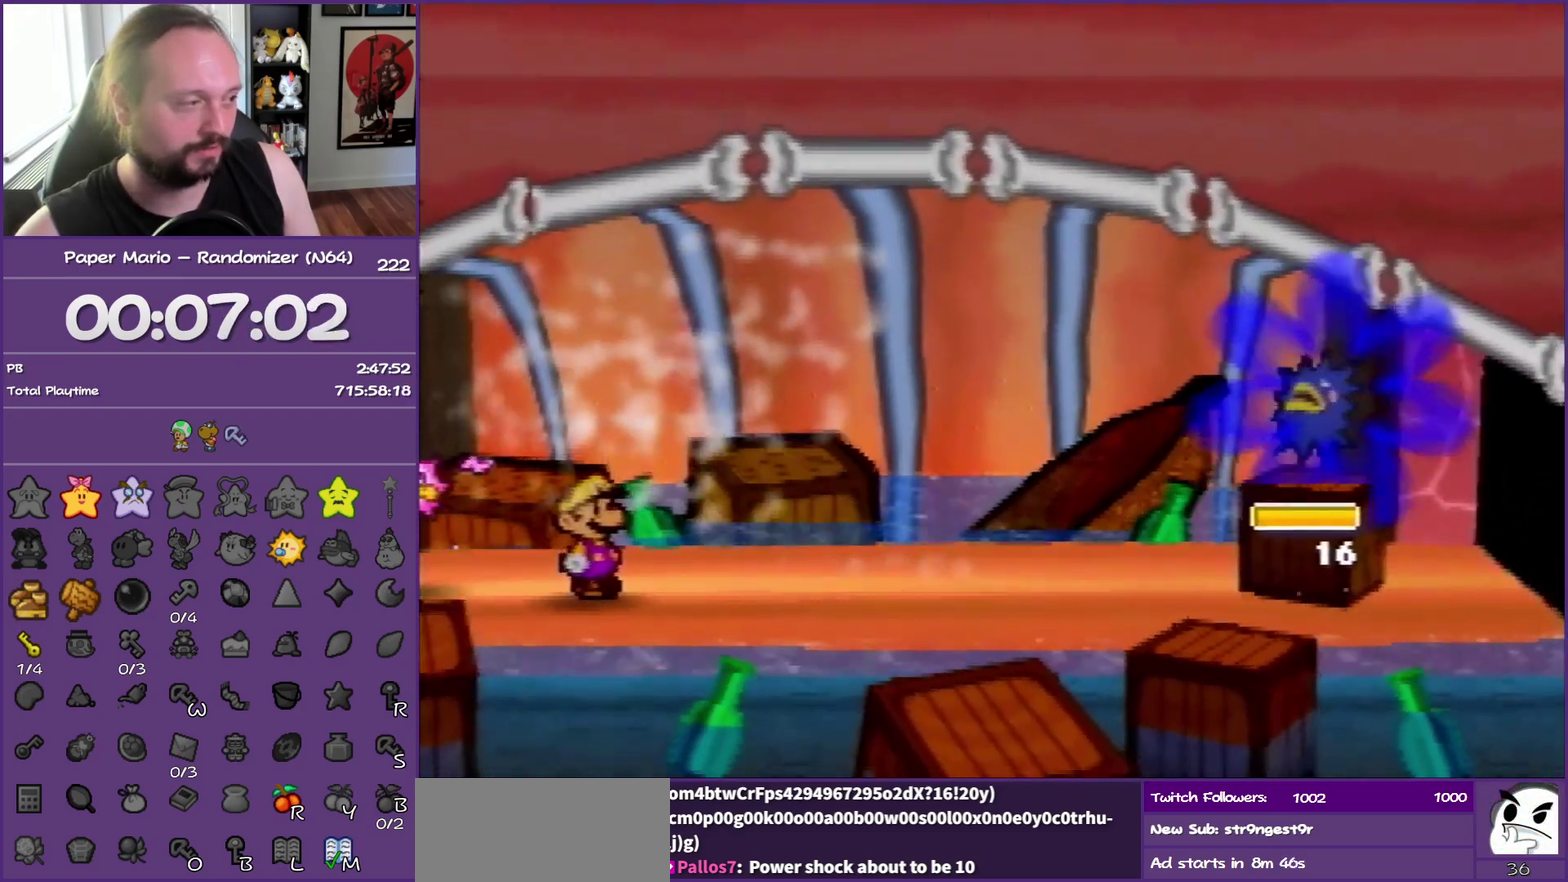
Gameplay with a controller (Nintendo layout); each line is a JSON object with the inputs held at the frame after it. "events" lists button and stick changes between this image and that frame as [ms after this image, input, new state], when the widget could be followed in between. This overlay highlights the sticks when they move; stick clicks (L3) are not distinguishable. Not read: L3 R3.
{"buttons": ["A", "B"], "left_stick": "center", "events": [[233, "A", "down"], [233, "B", "down"], [350, "B", "up"], [367, "A", "up"], [450, "A", "down"], [450, "B", "down"]]}
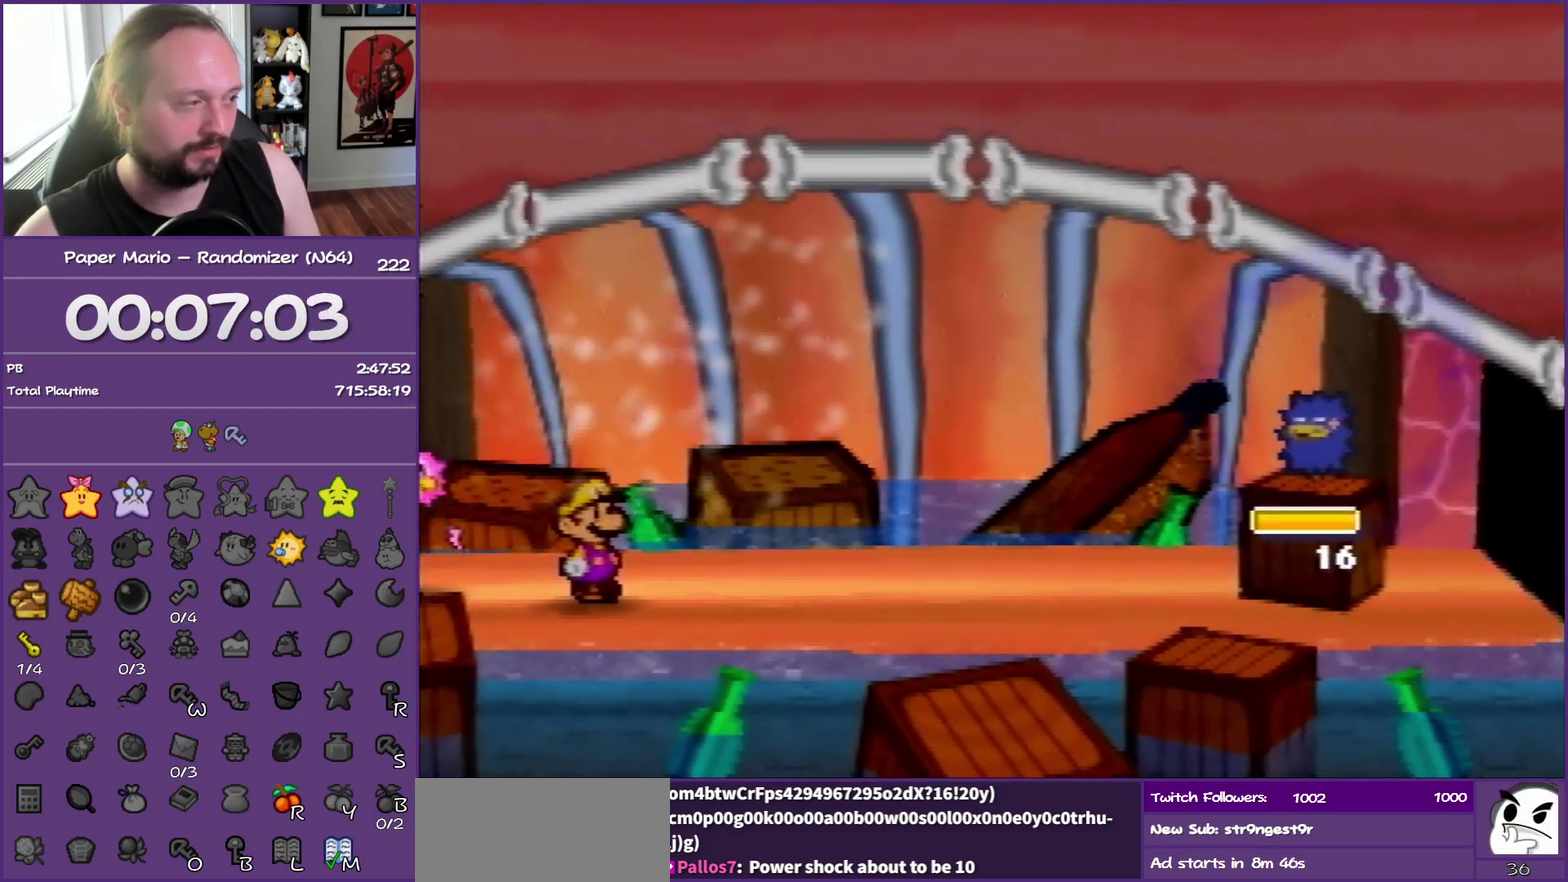
{"buttons": ["A"], "left_stick": "center", "events": [[33, "B", "up"], [50, "A", "up"], [117, "A", "down"], [133, "B", "down"], [233, "B", "up"], [250, "A", "up"], [317, "A", "down"], [317, "B", "down"], [433, "B", "up"], [450, "A", "up"], [500, "A", "down"]]}
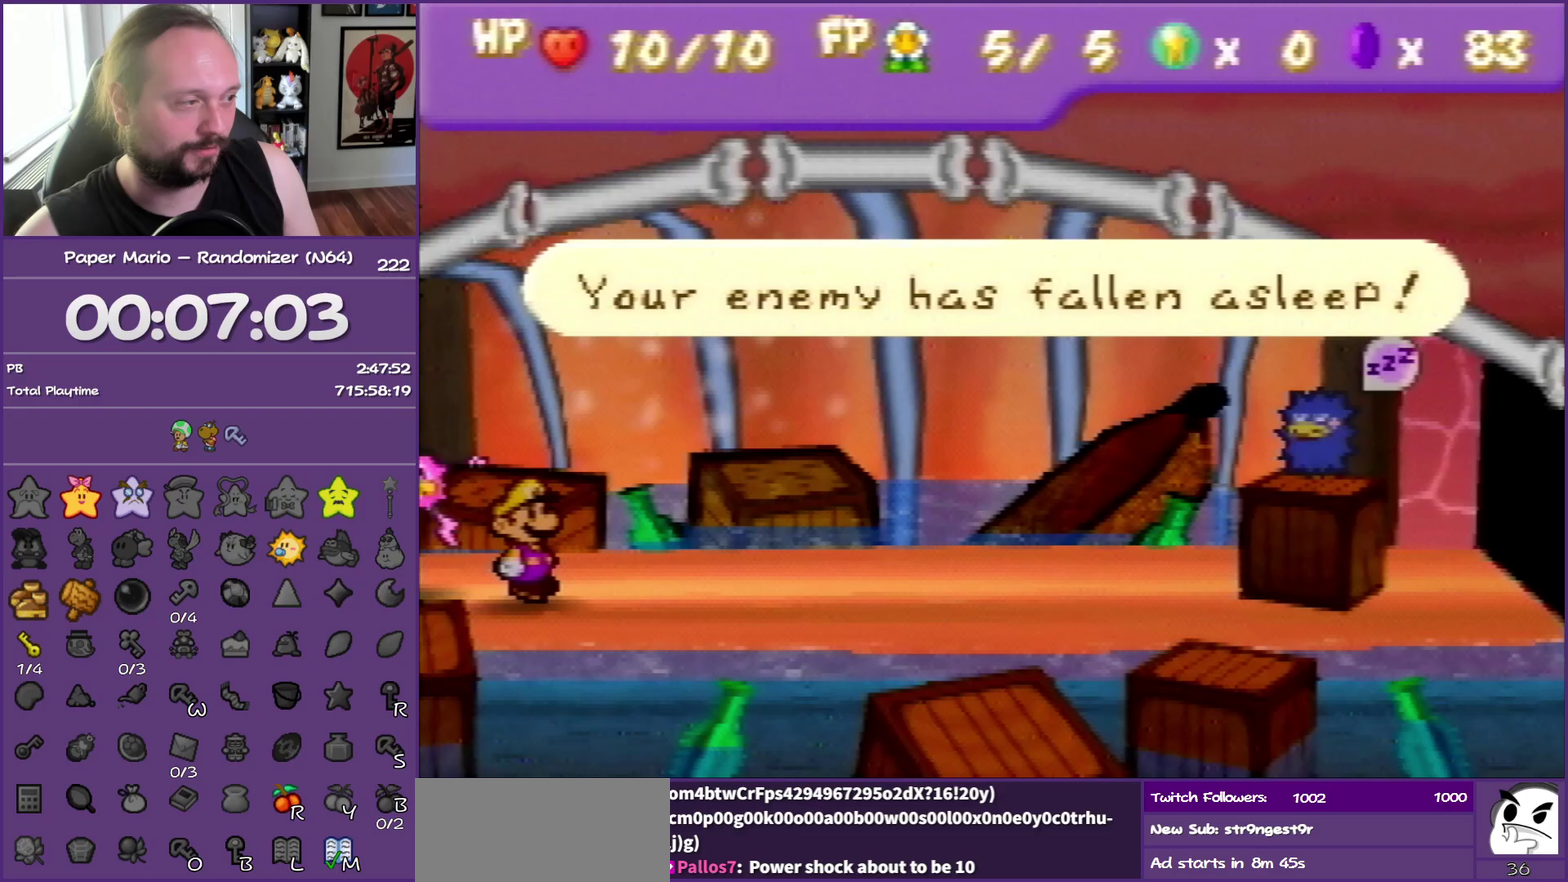
{"buttons": [], "left_stick": "center", "events": [[17, "B", "down"], [100, "B", "up"], [117, "A", "up"], [200, "A", "down"], [217, "B", "down"], [283, "B", "up"], [300, "A", "up"], [383, "A", "down"], [383, "B", "down"], [483, "A", "up"], [483, "B", "up"]]}
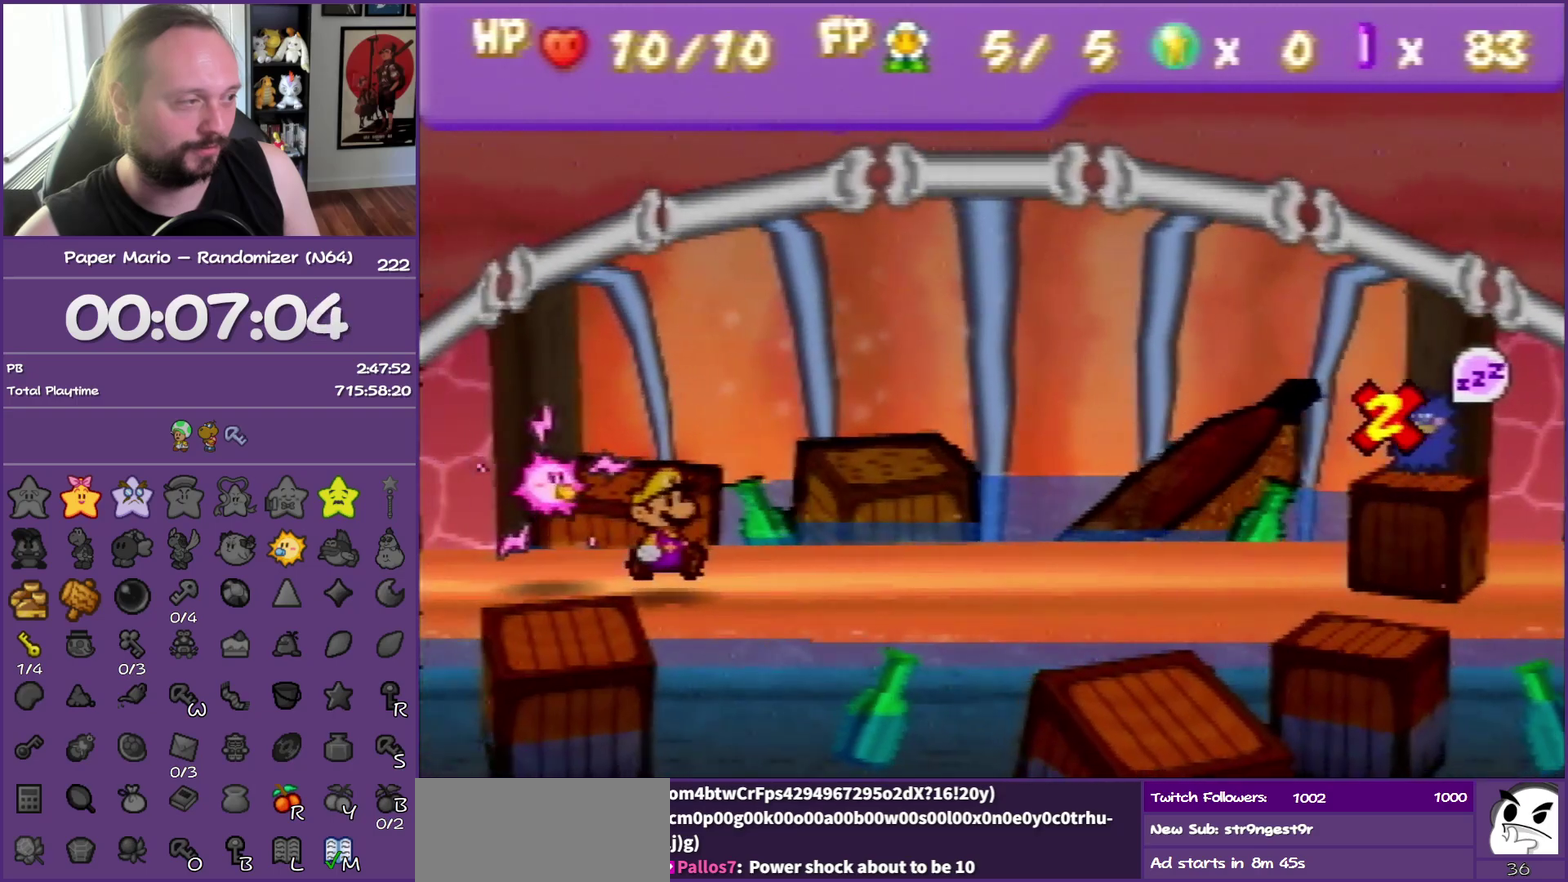
{"buttons": [], "left_stick": "center", "events": [[67, "A", "down"], [67, "B", "down"], [183, "B", "up"], [200, "A", "up"]]}
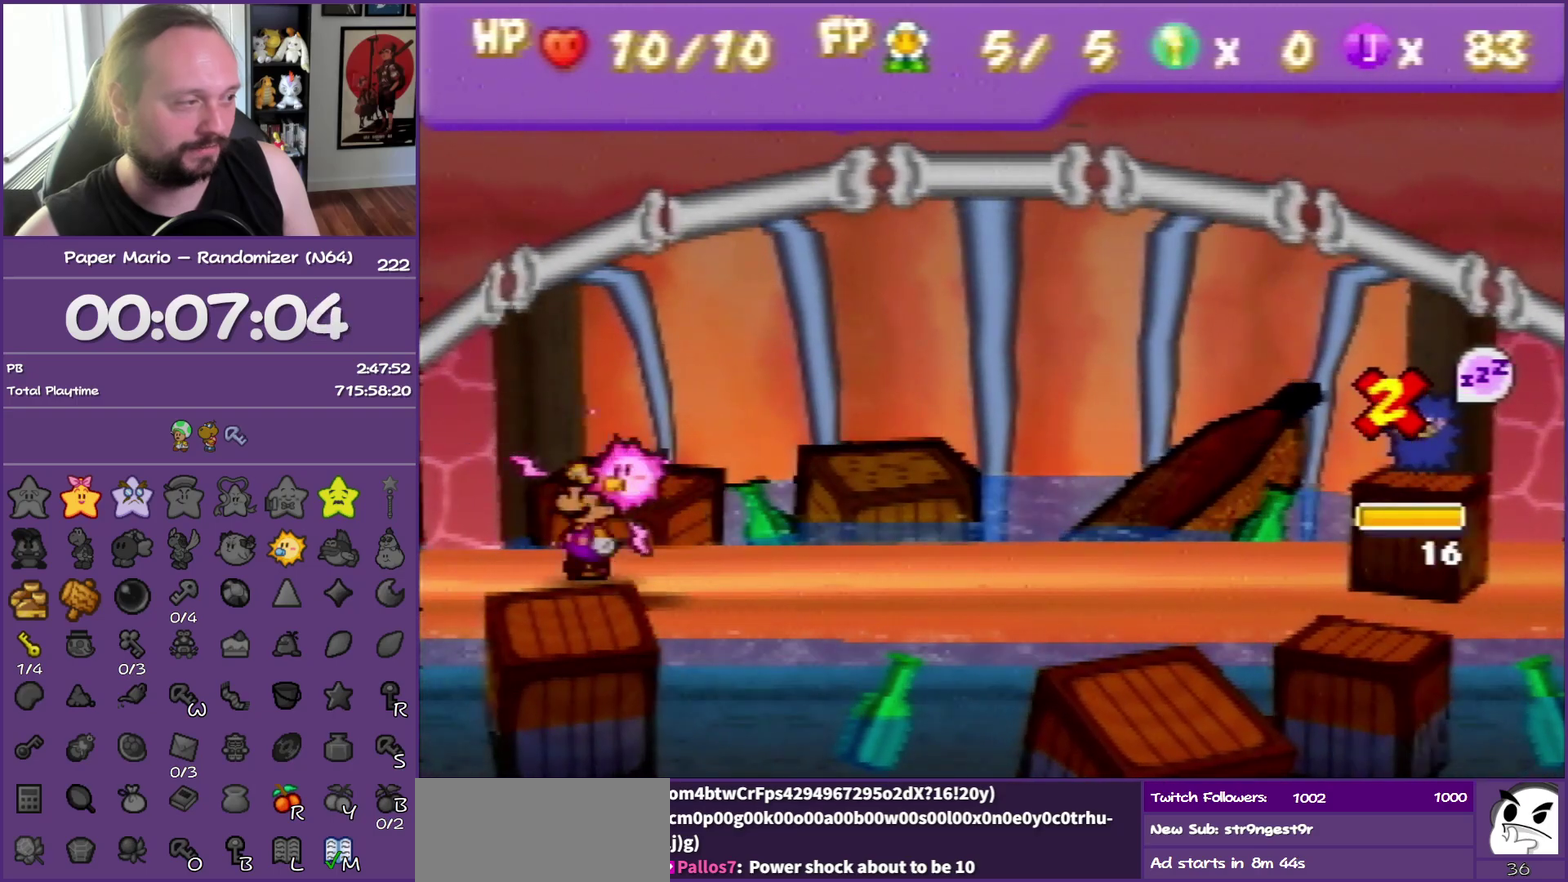
{"buttons": ["A"], "left_stick": "center", "events": [[333, "A", "down"], [450, "A", "up"], [500, "A", "down"]]}
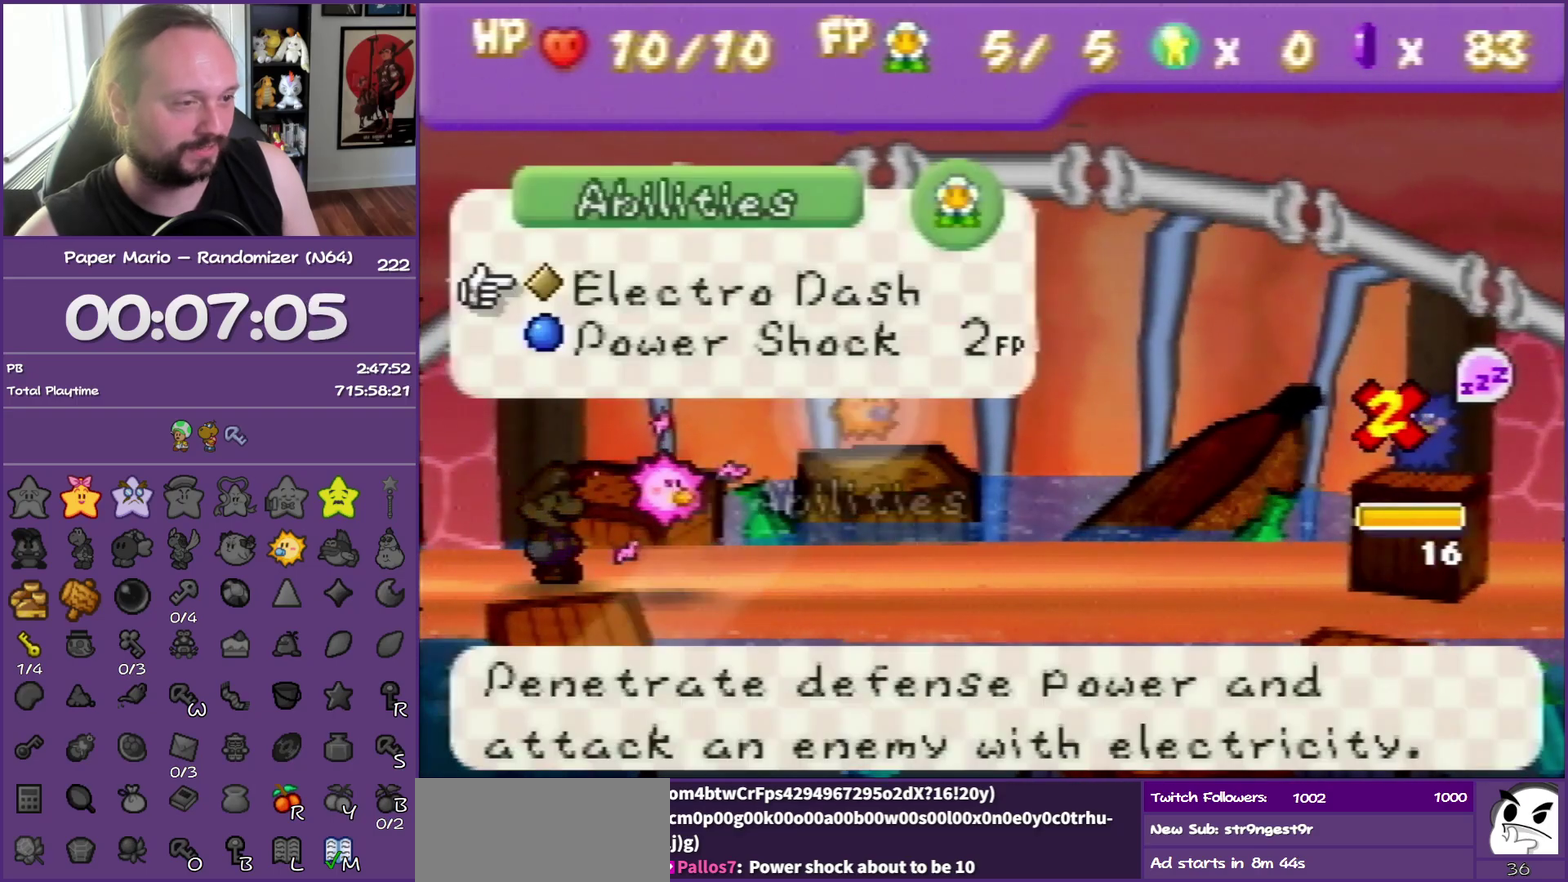
{"buttons": ["A"], "left_stick": "center", "events": [[100, "A", "up"], [183, "A", "down"]]}
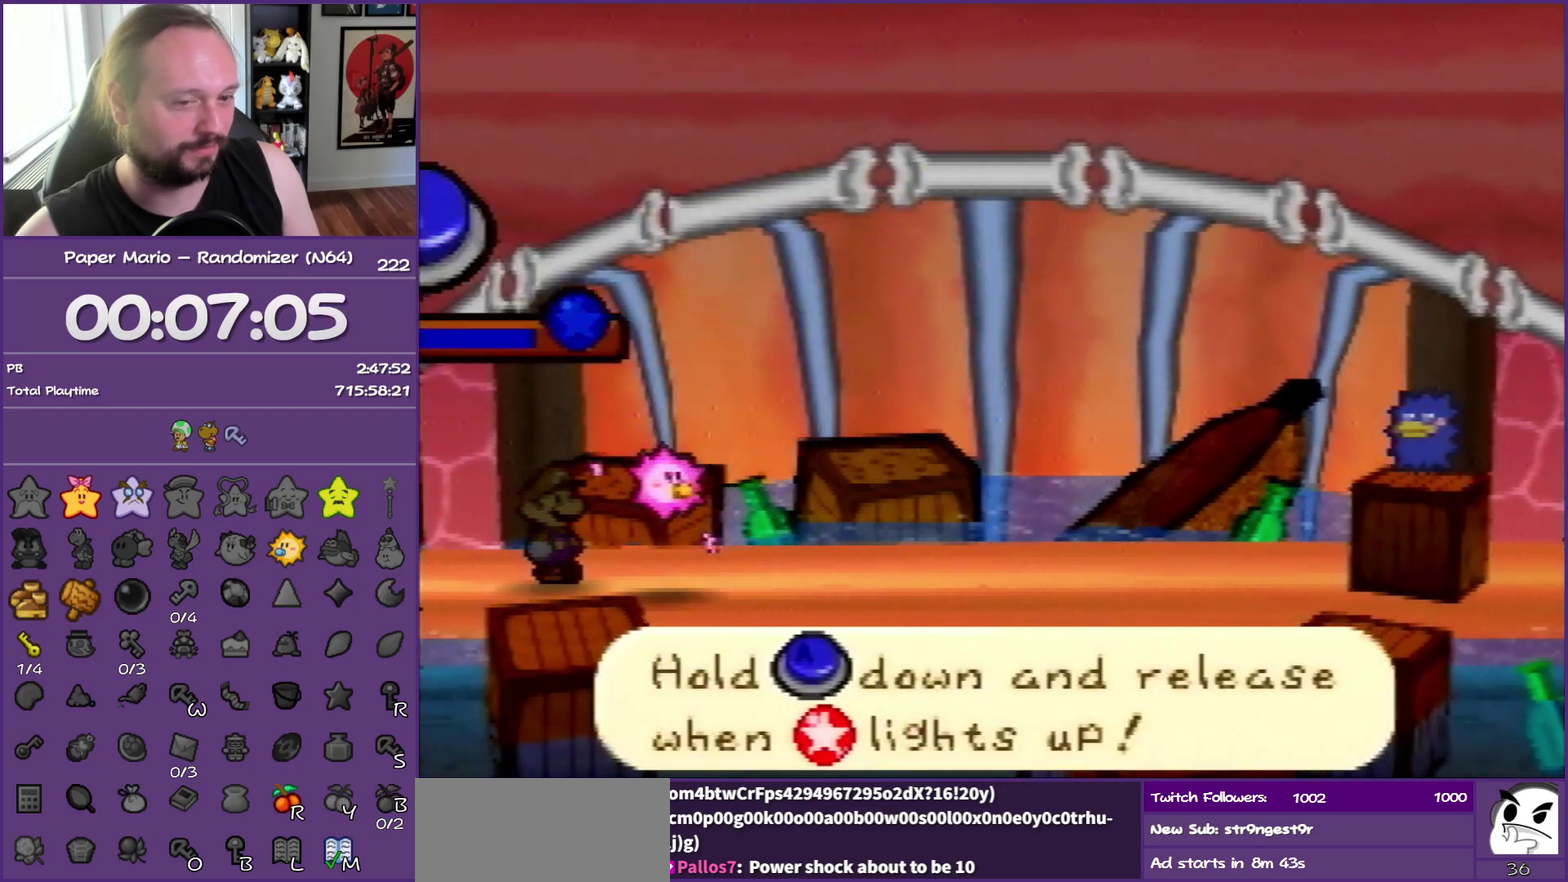
{"buttons": ["A"], "left_stick": "center", "events": []}
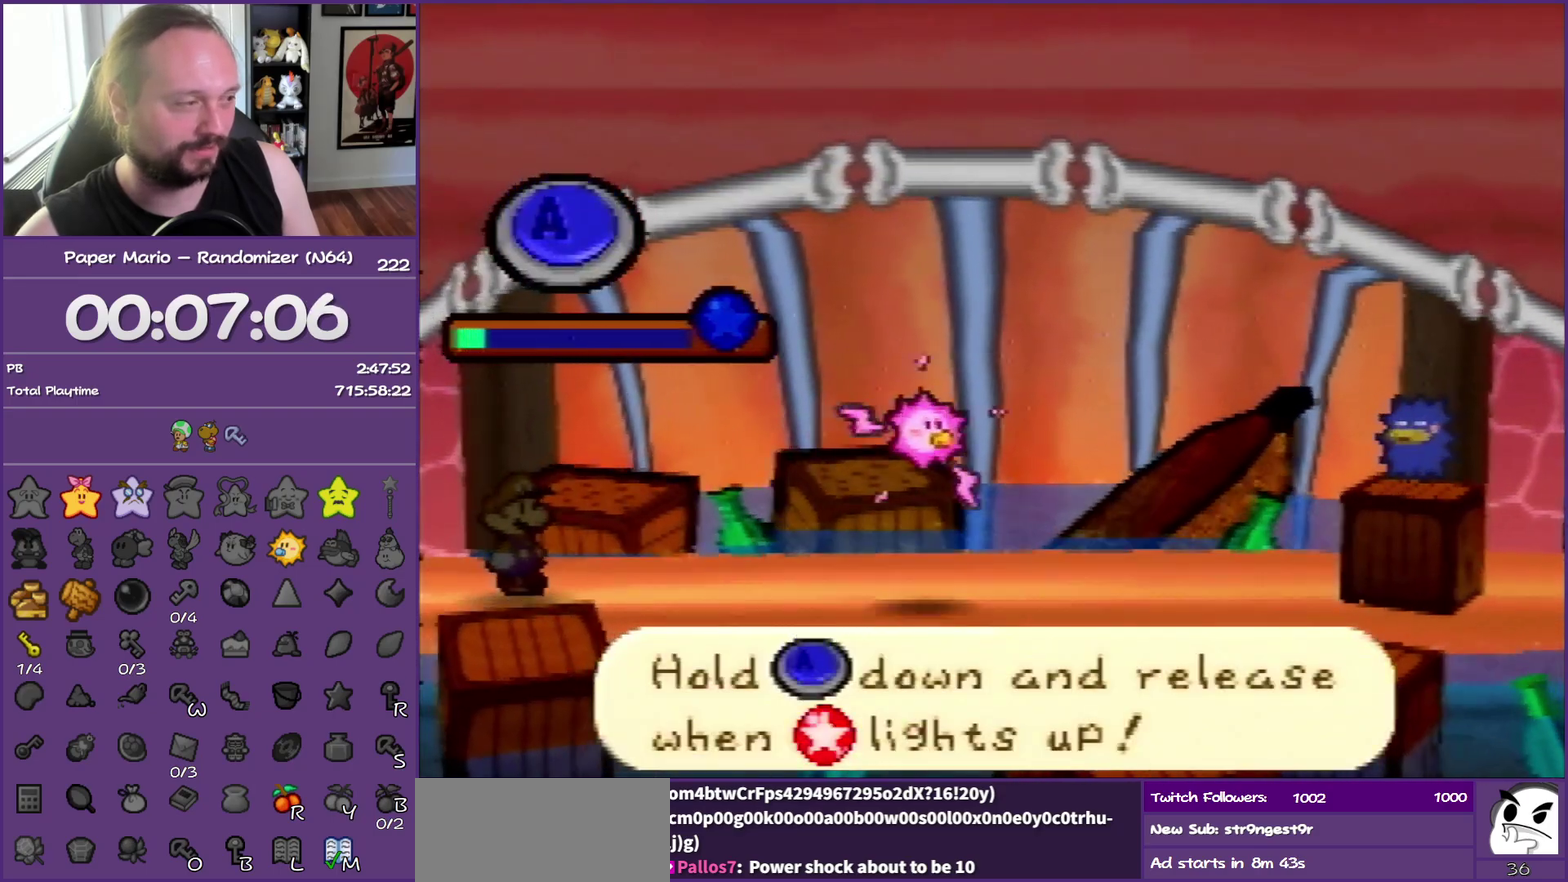
{"buttons": ["A"], "left_stick": "center", "events": []}
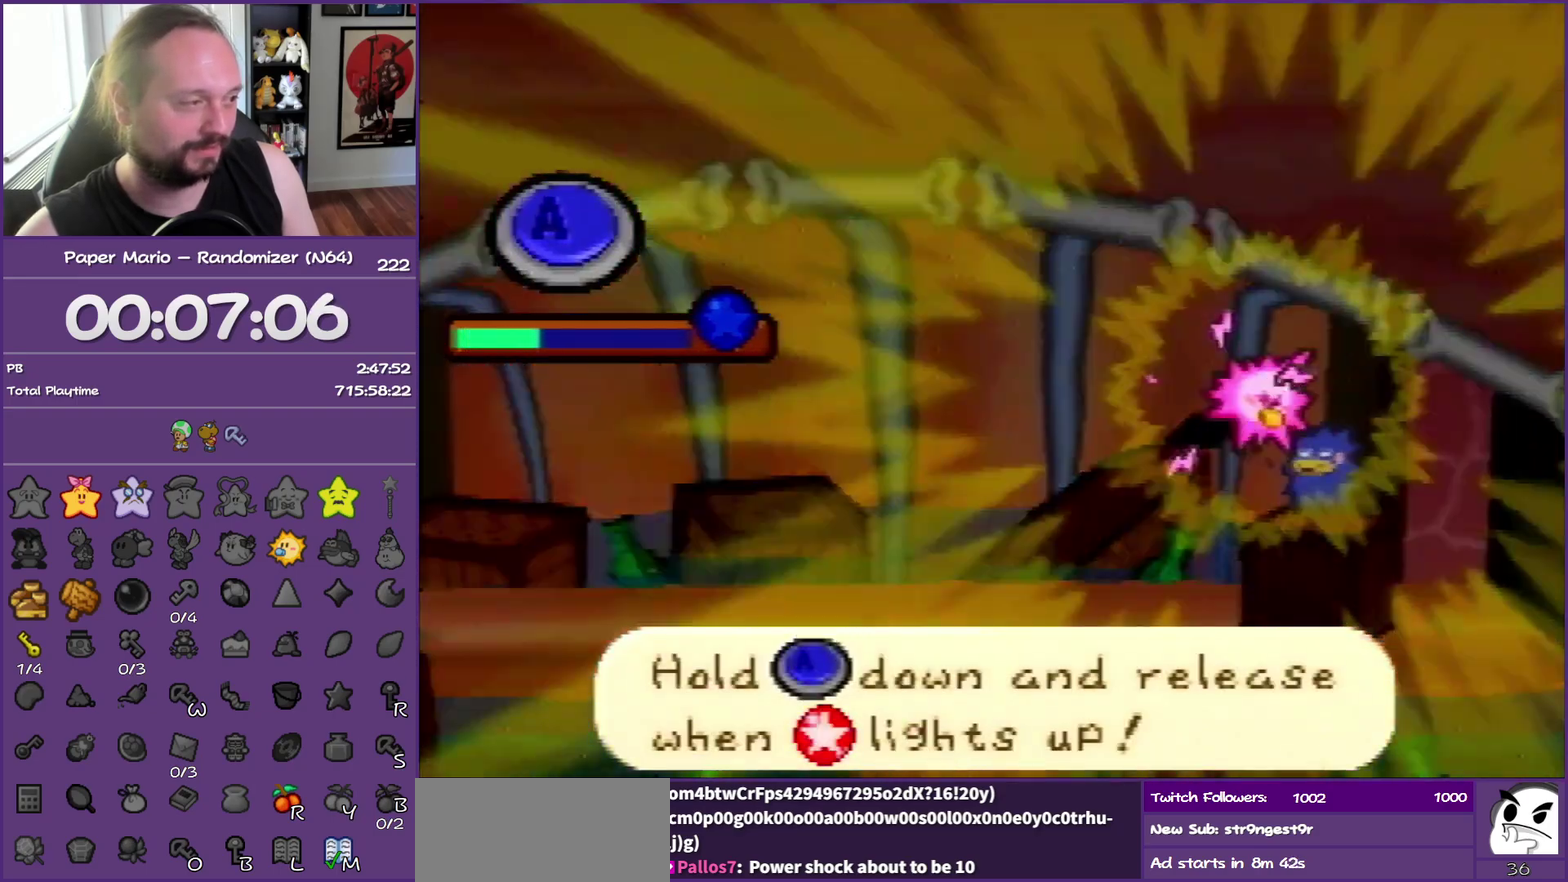
{"buttons": ["A"], "left_stick": "center", "events": []}
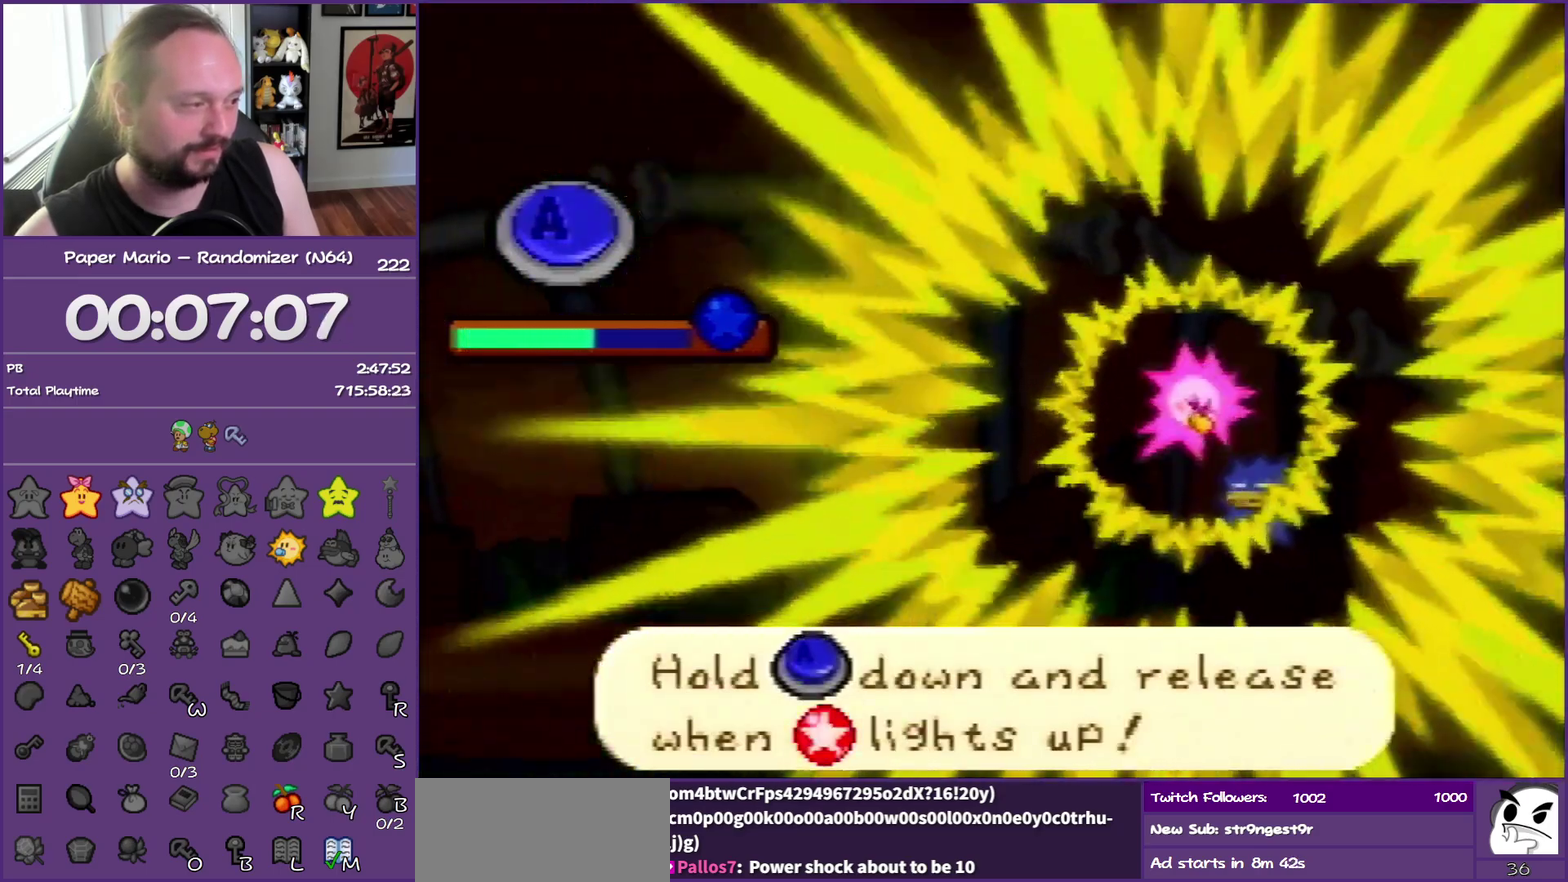
{"buttons": ["A"], "left_stick": "center", "events": []}
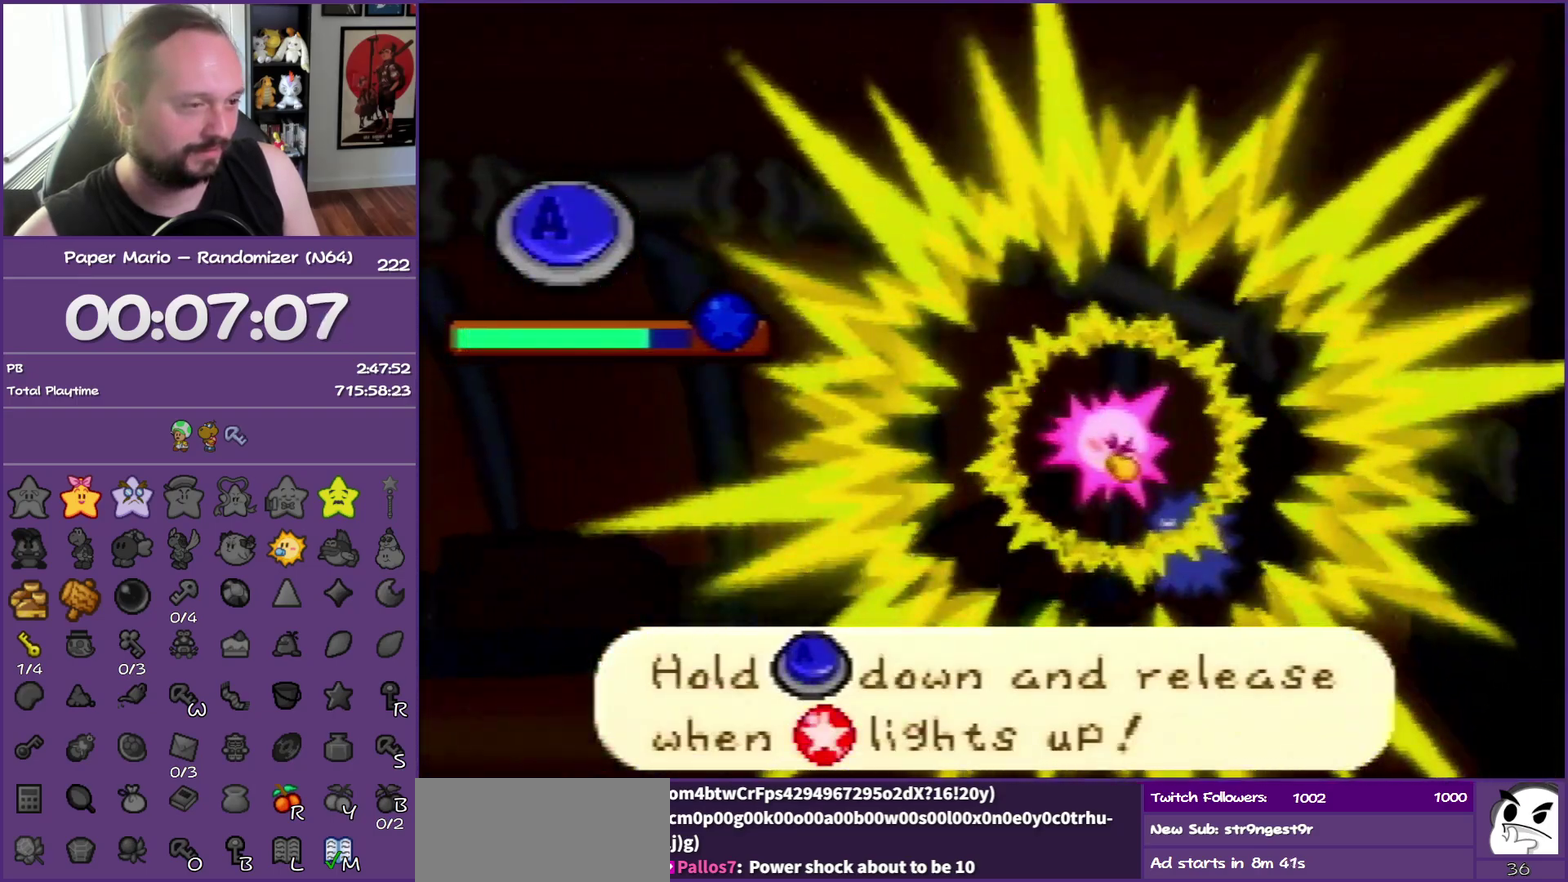
{"buttons": [], "left_stick": "center", "events": [[417, "A", "up"]]}
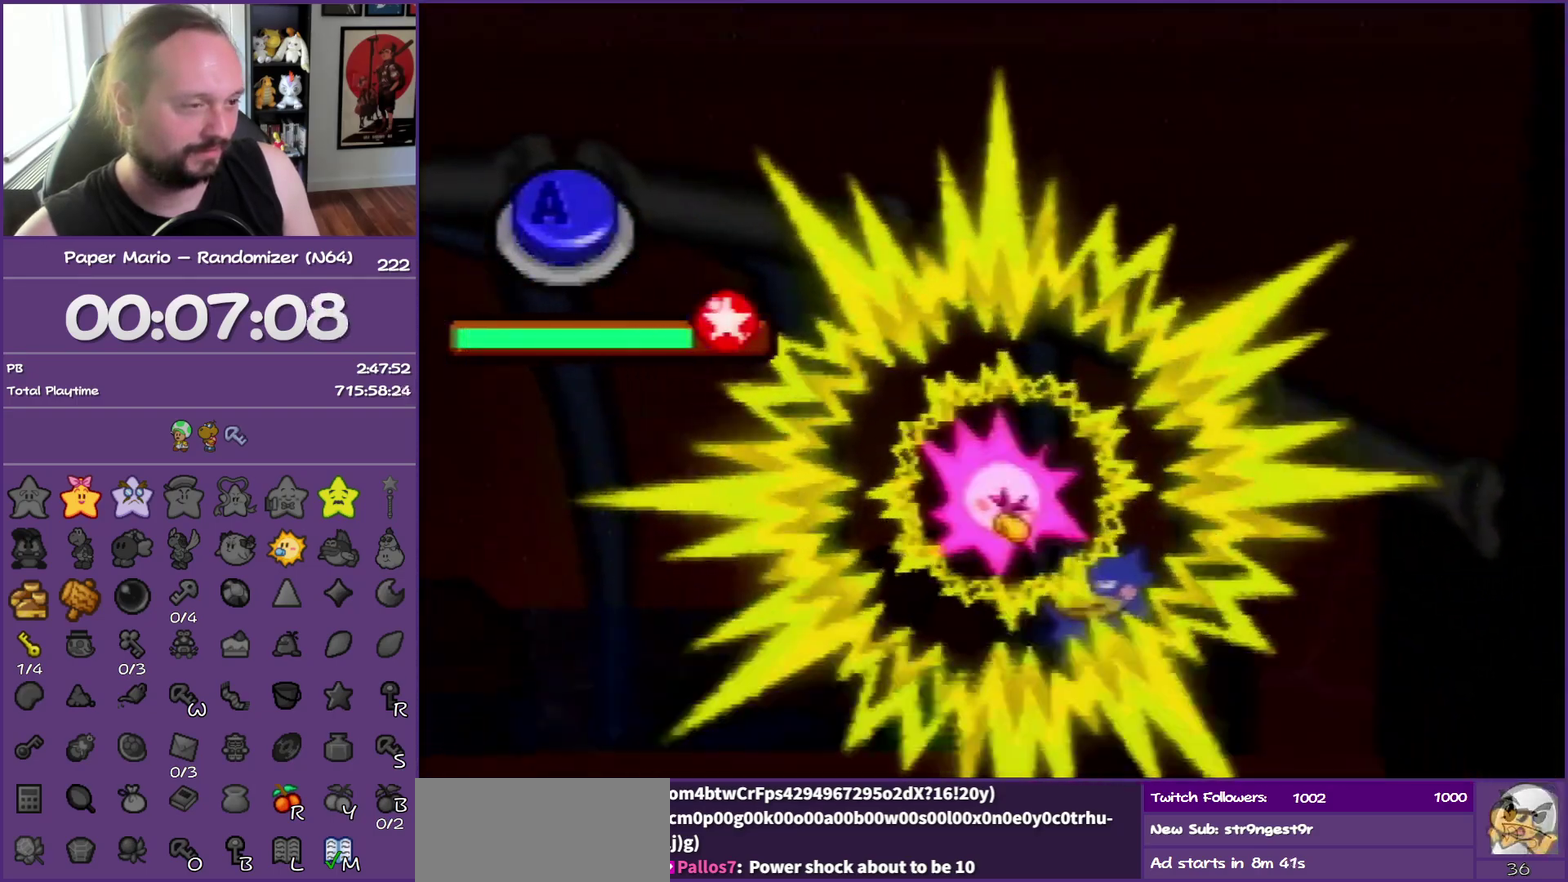
{"buttons": [], "left_stick": "center", "events": []}
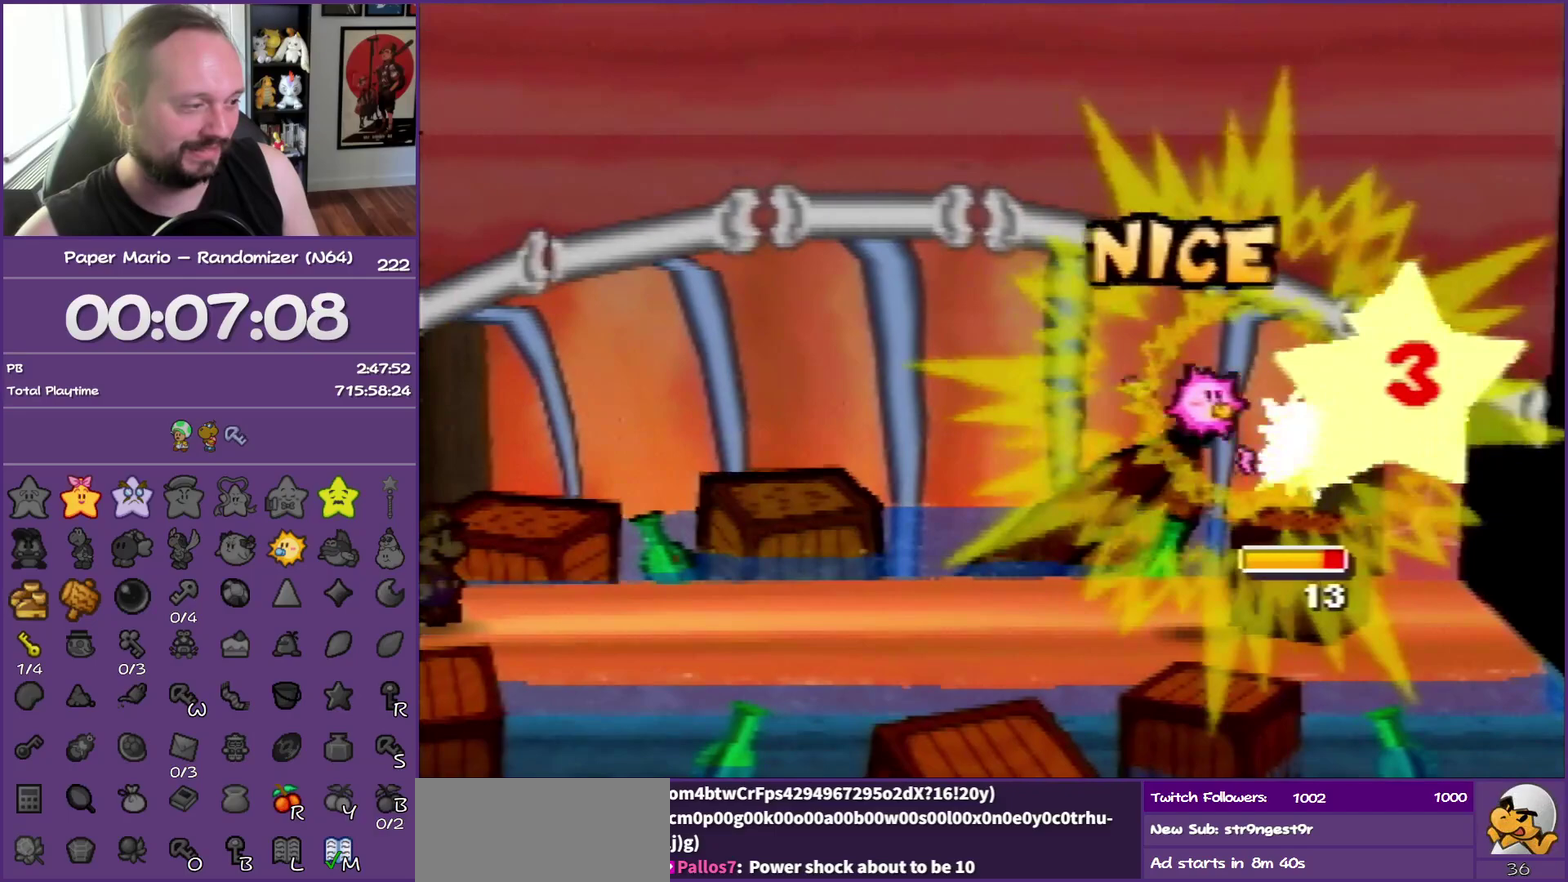
{"buttons": [], "left_stick": "center", "events": []}
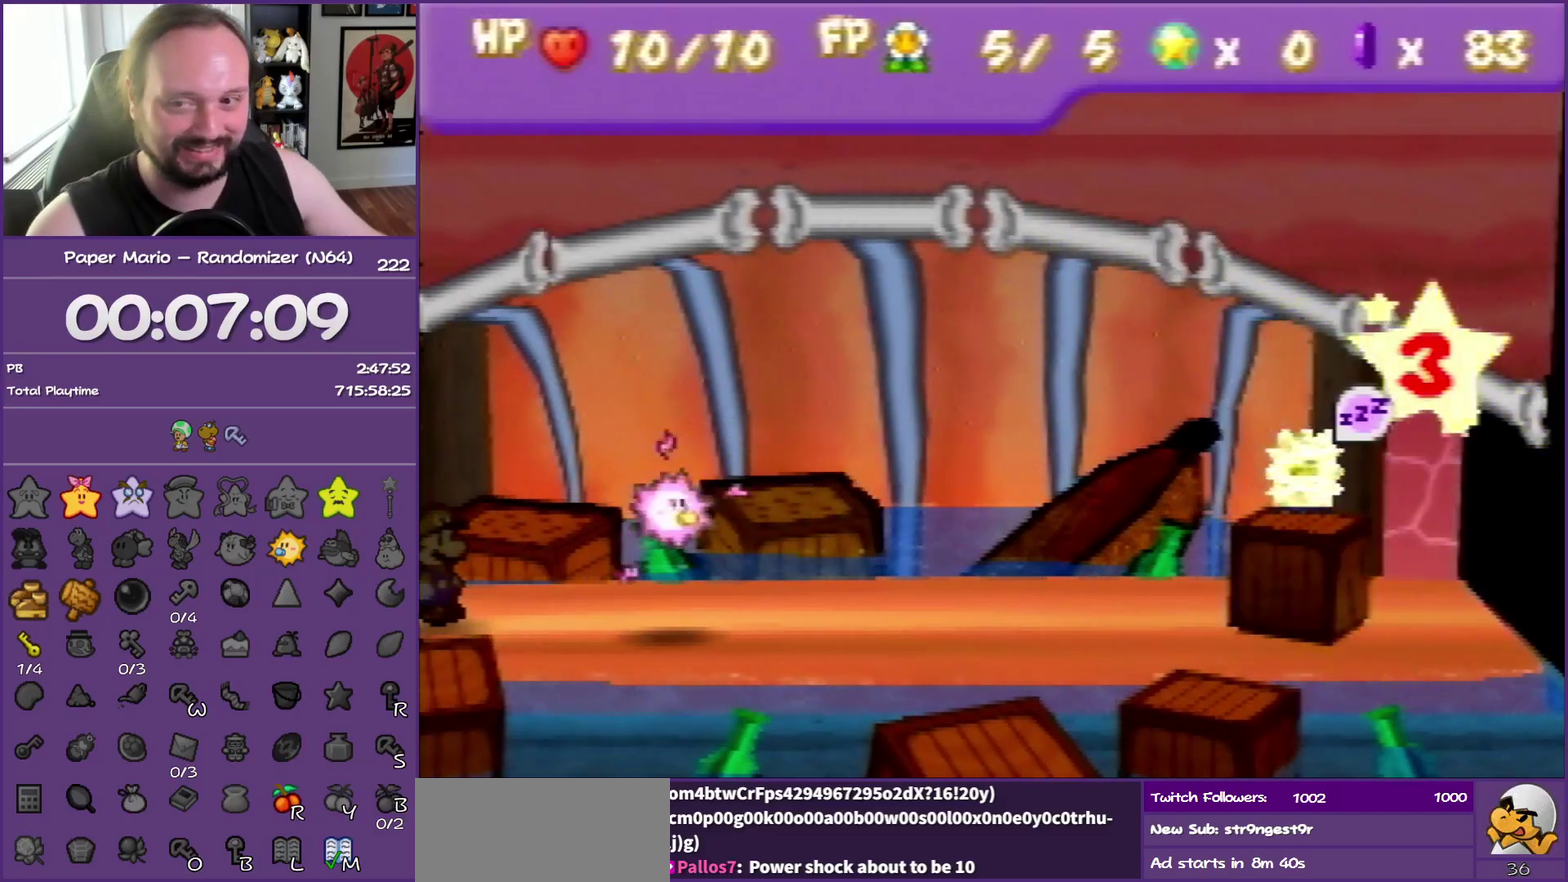
{"buttons": [], "left_stick": "center", "events": []}
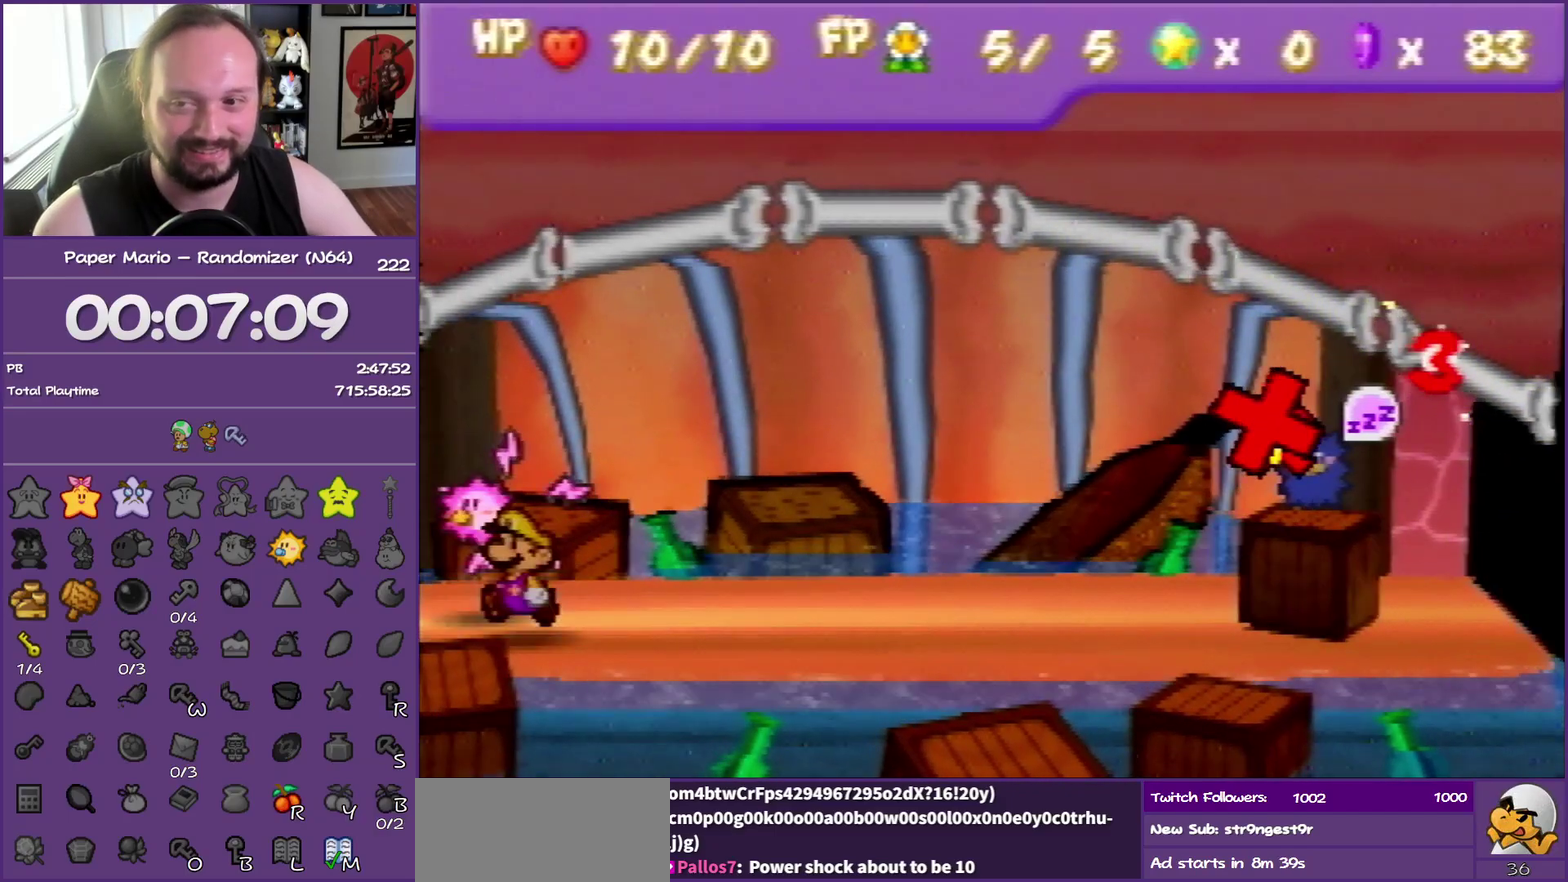
{"buttons": [], "left_stick": "center", "events": []}
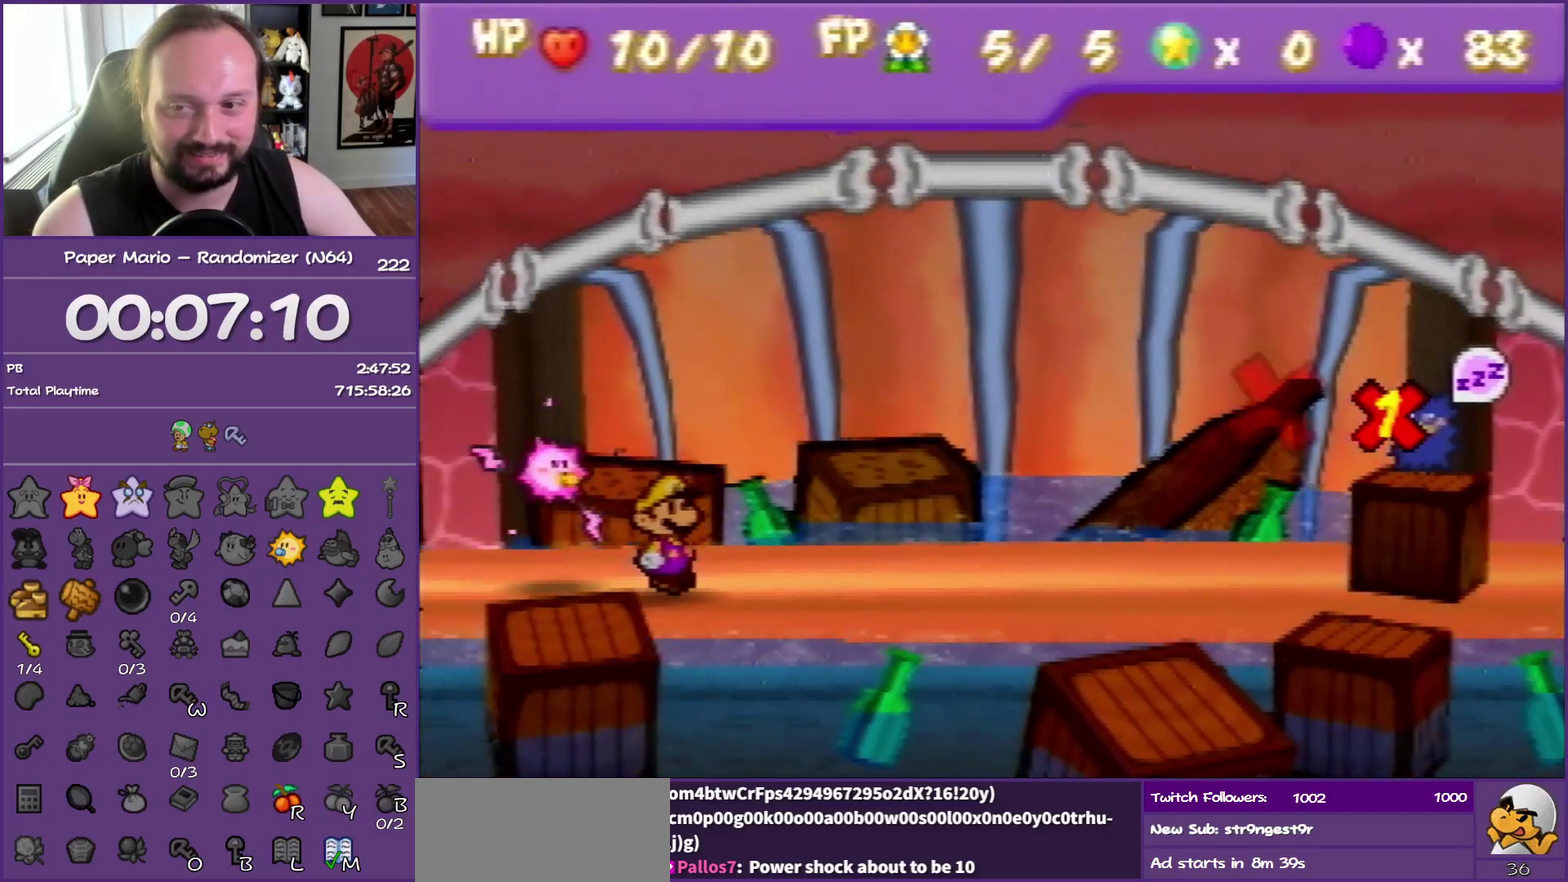
{"buttons": [], "left_stick": "center", "events": []}
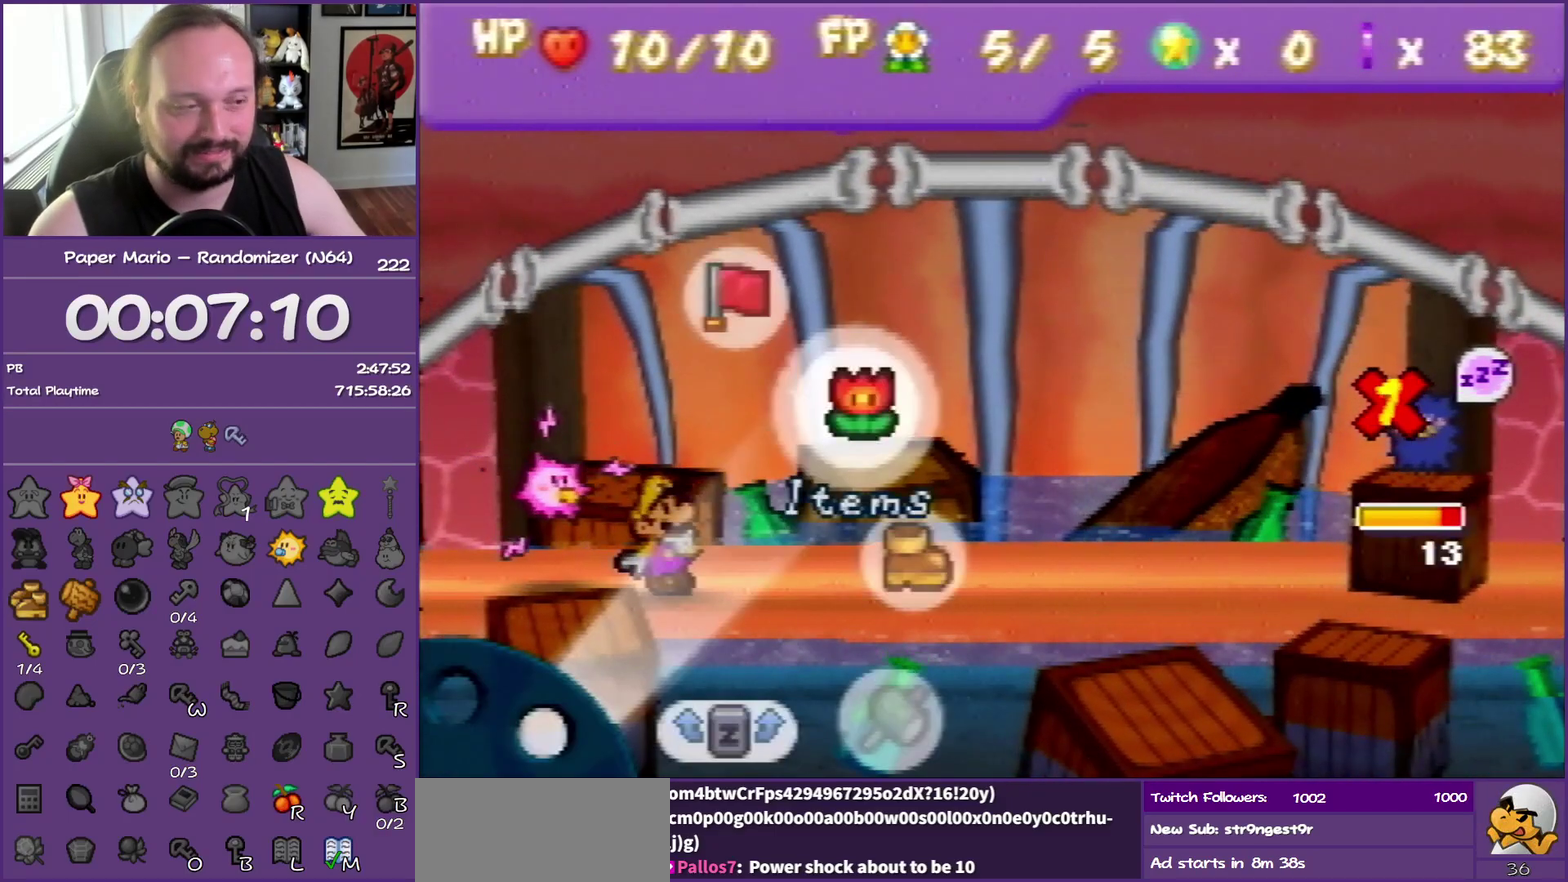
{"buttons": [], "left_stick": "center", "events": []}
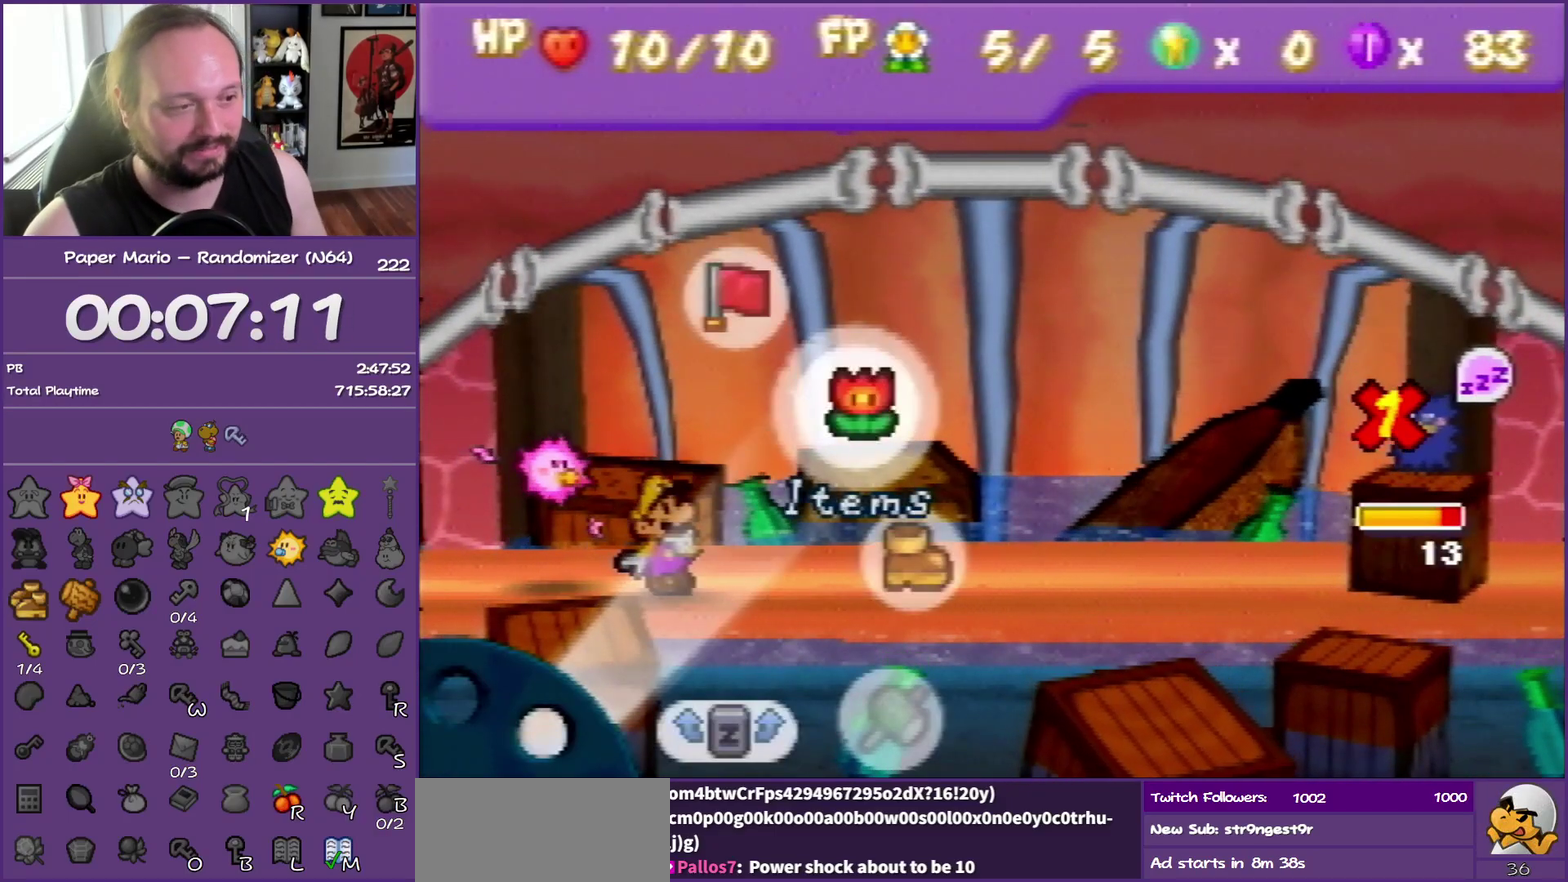
{"buttons": [], "left_stick": "center", "events": [[100, "left_stick", "down-right"], [217, "left_stick", "center"], [383, "A", "down"], [433, "A", "up"]]}
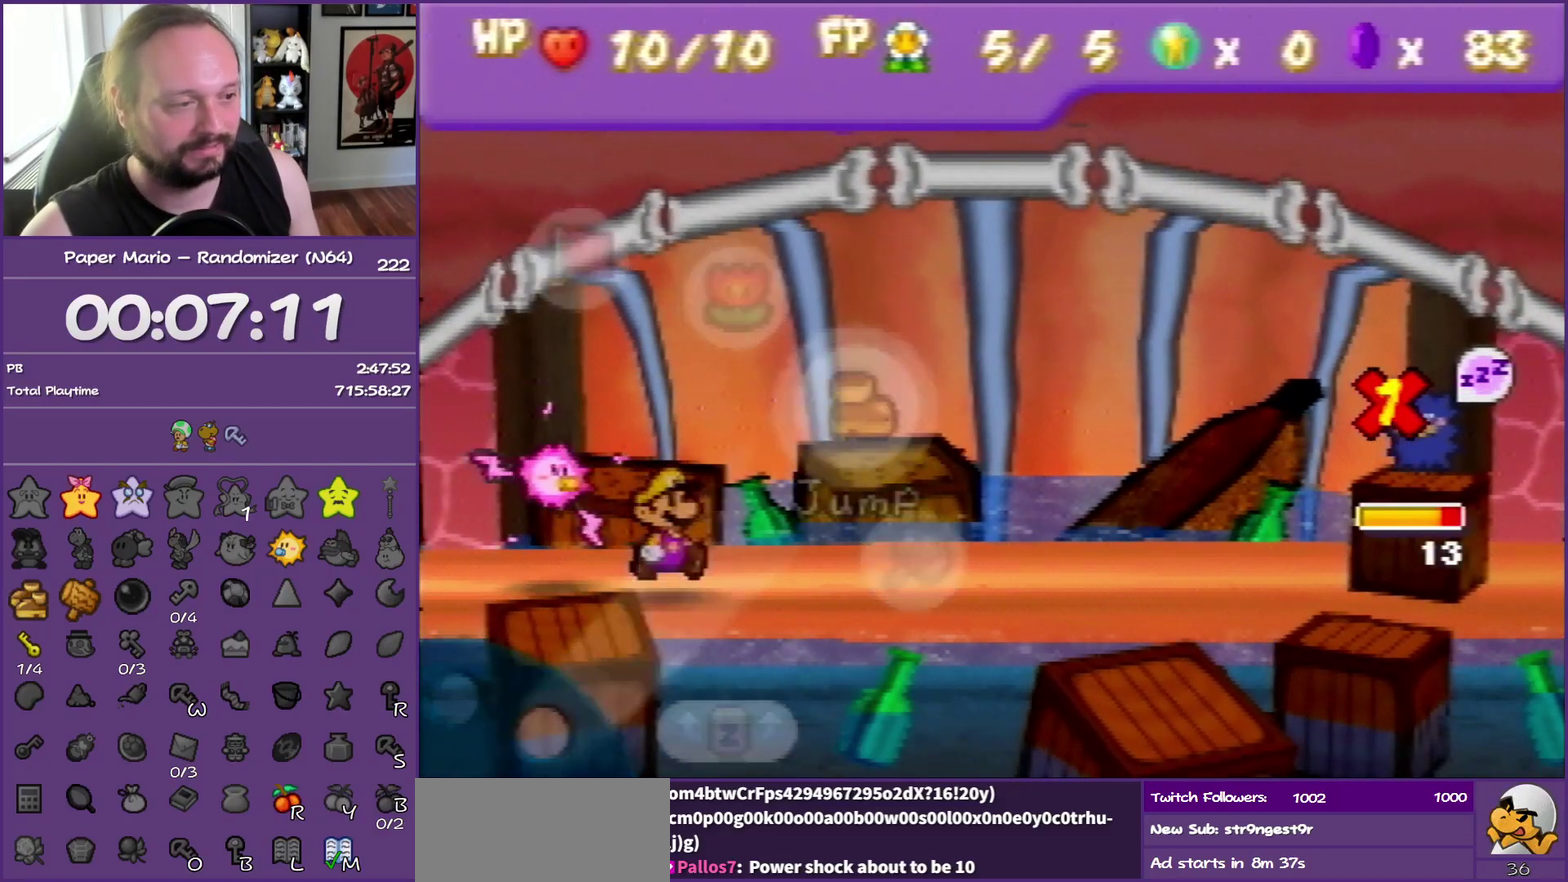
{"buttons": [], "left_stick": "center", "events": [[33, "A", "down"], [133, "A", "up"], [183, "A", "down"], [283, "A", "up"]]}
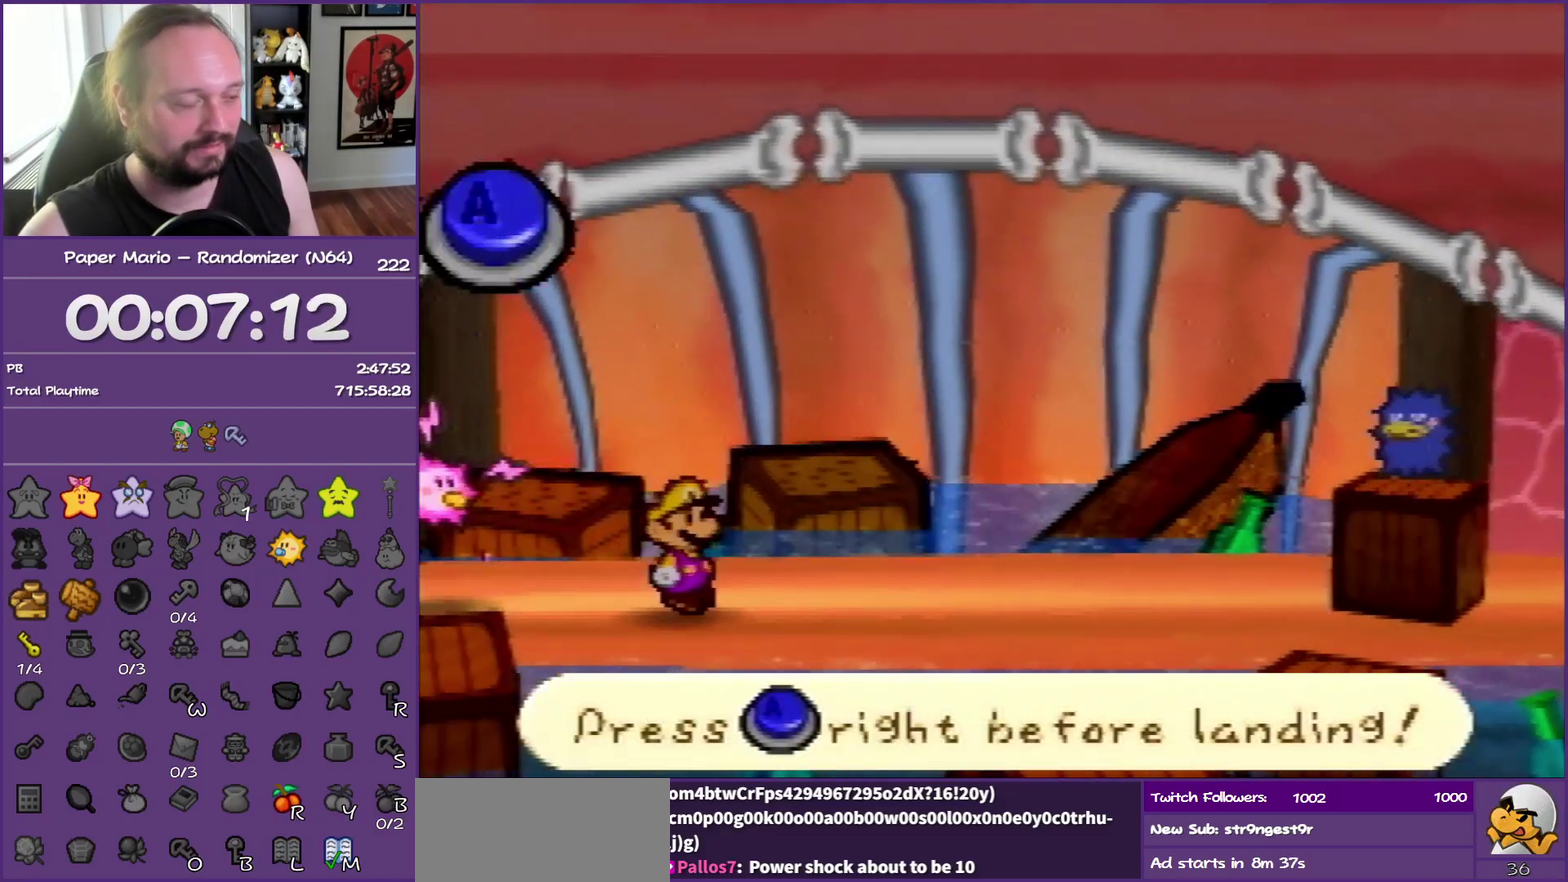
{"buttons": ["A"], "left_stick": "center", "events": [[450, "A", "down"]]}
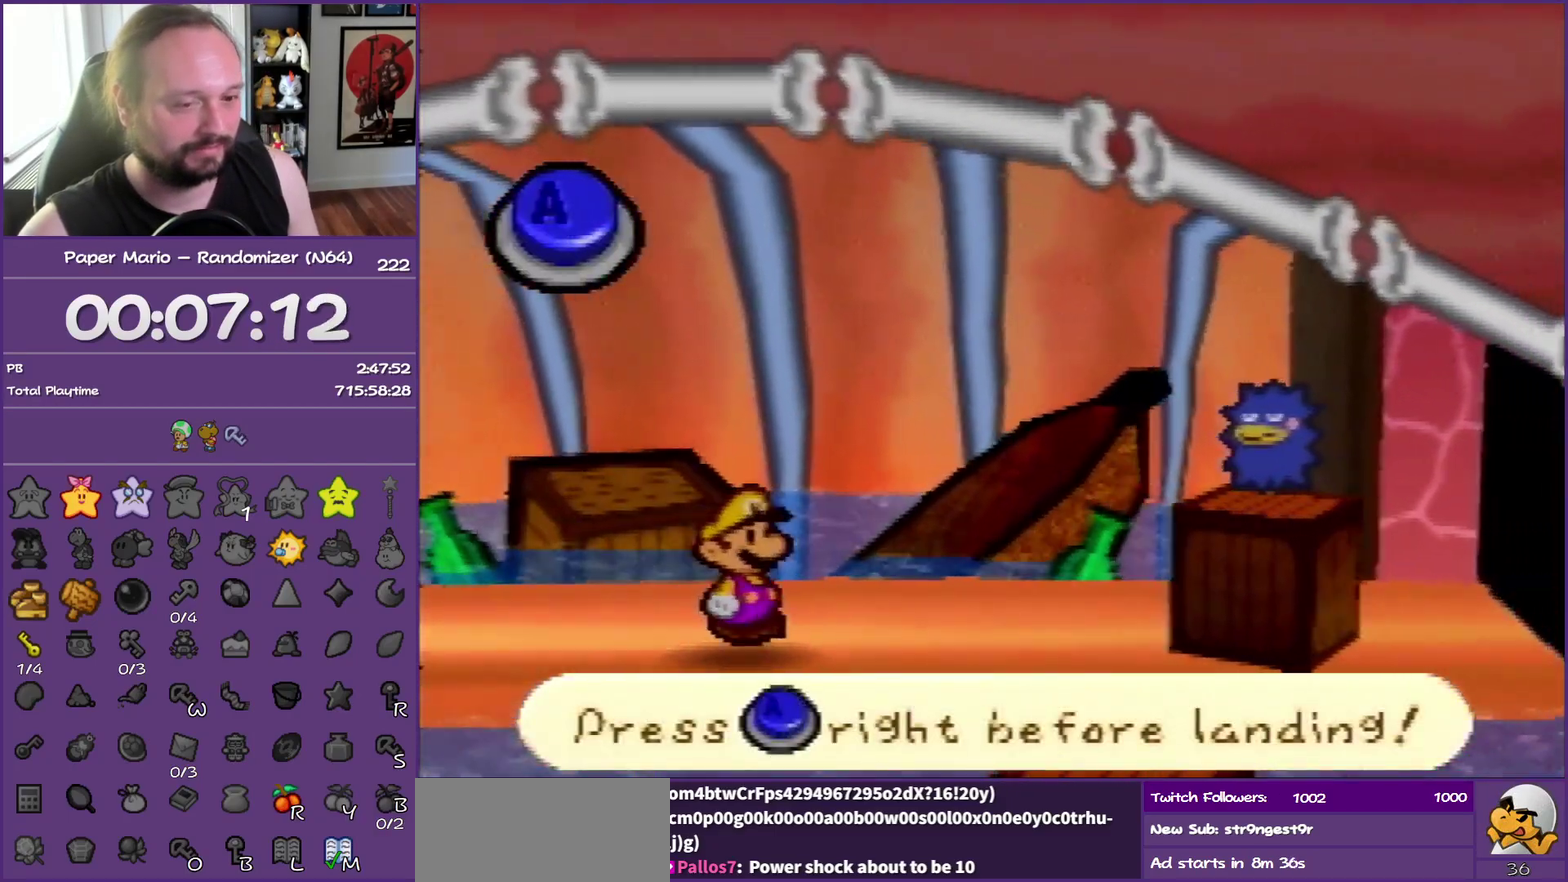
{"buttons": [], "left_stick": "center", "events": [[83, "A", "up"]]}
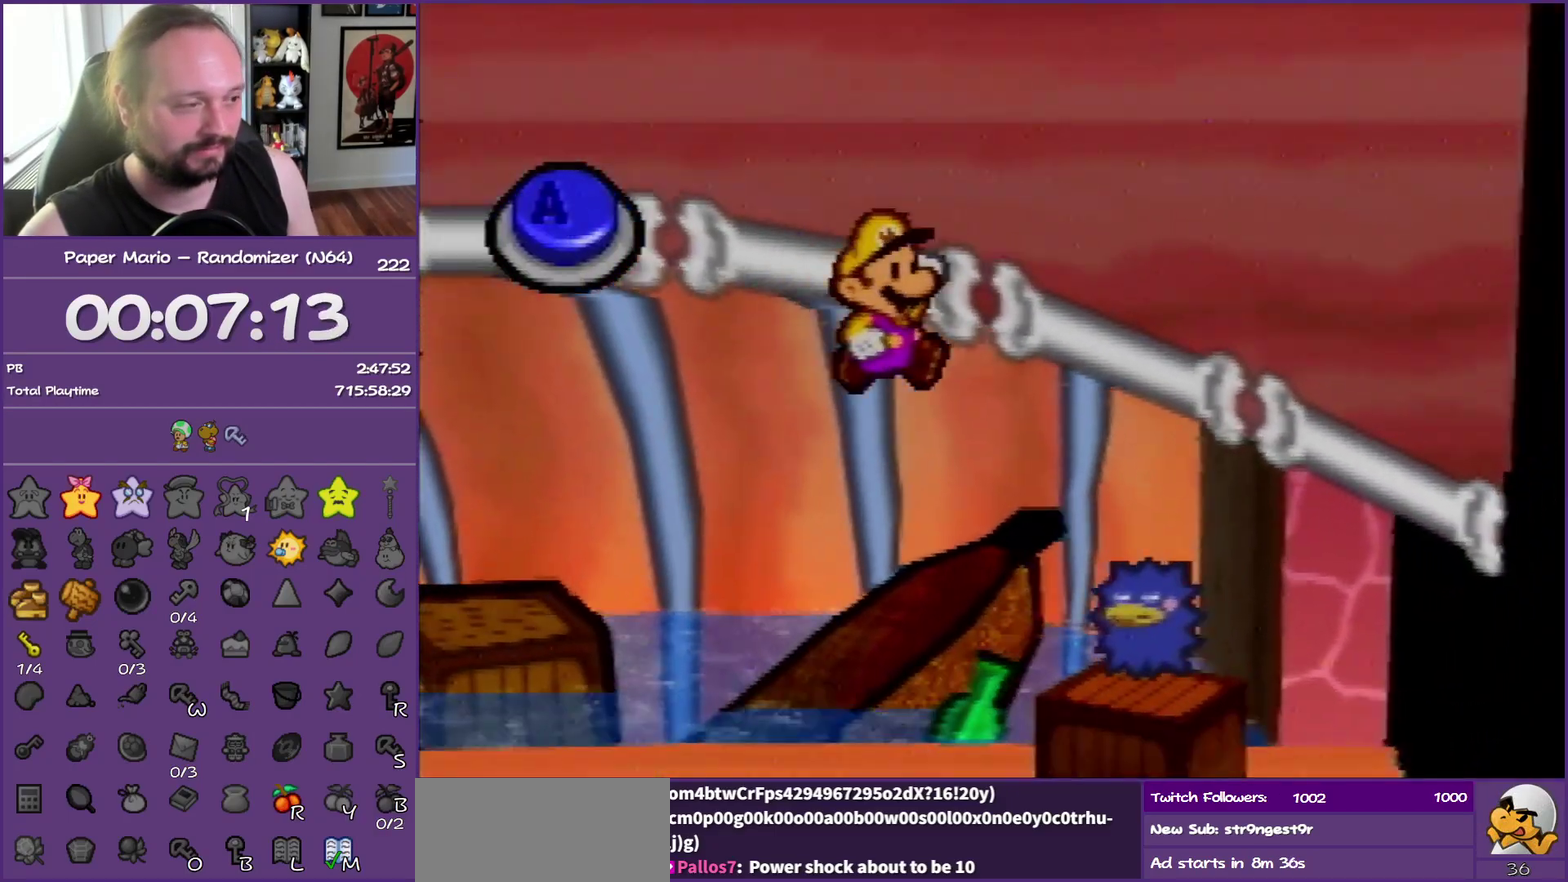
{"buttons": [], "left_stick": "center", "events": [[333, "A", "down"], [450, "A", "up"]]}
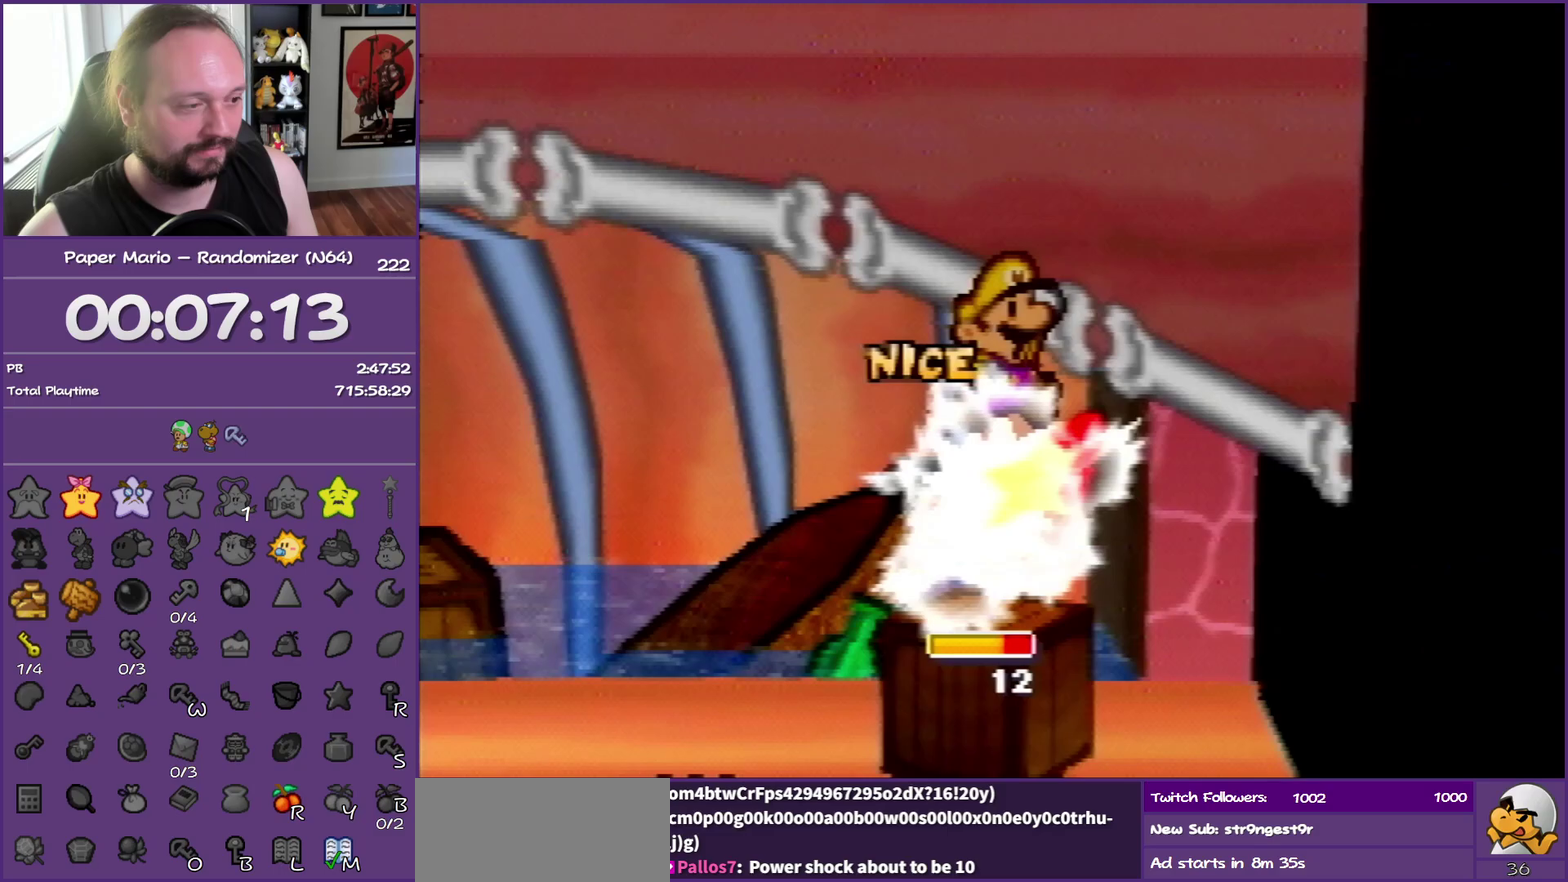
{"buttons": [], "left_stick": "center", "events": []}
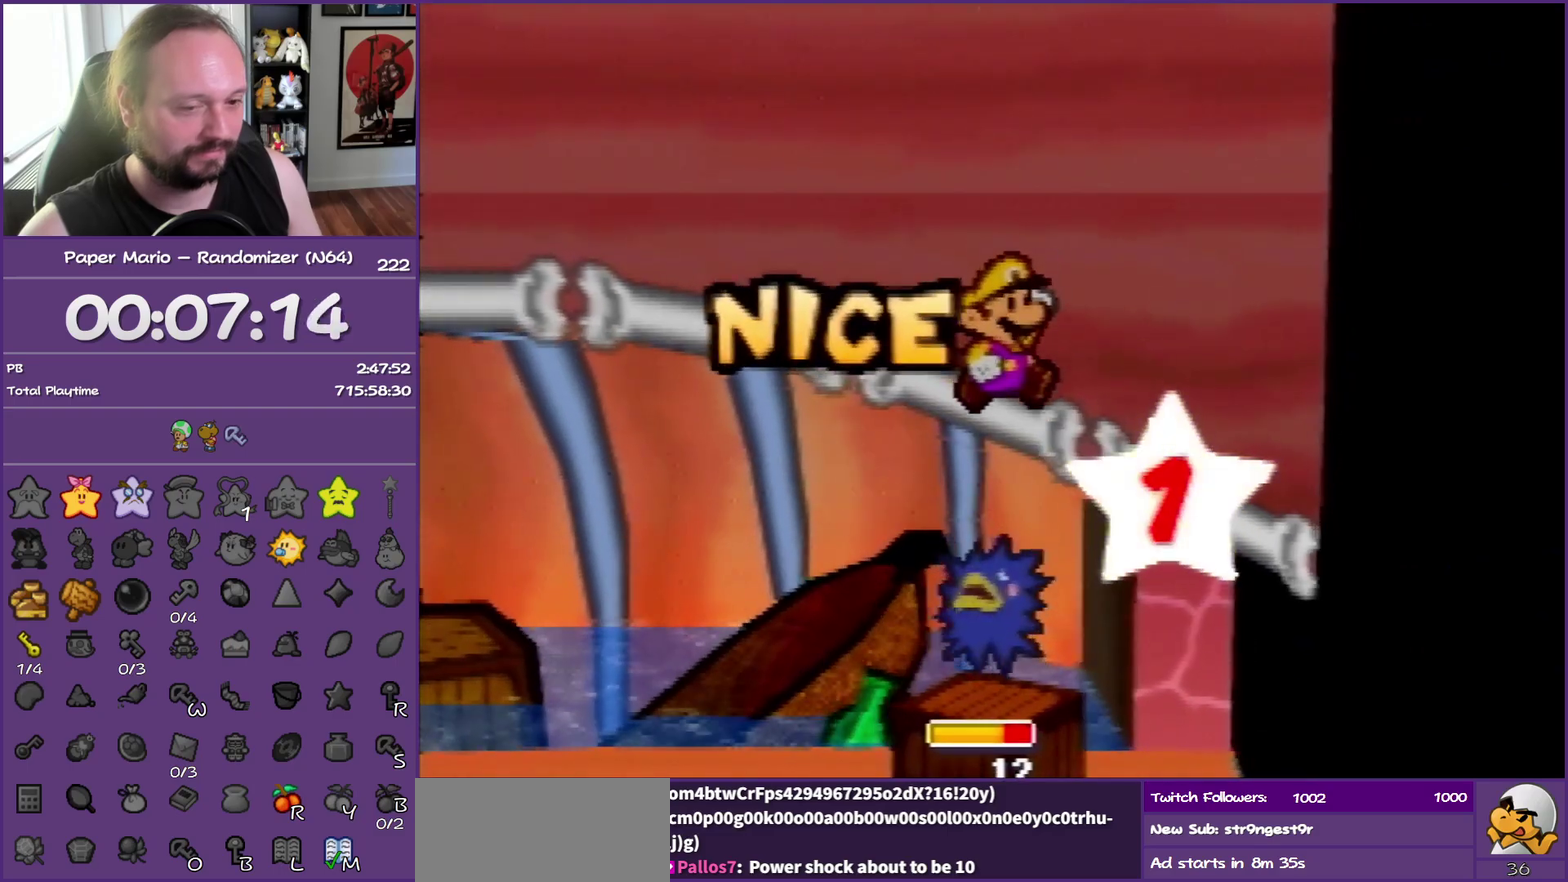
{"buttons": [], "left_stick": "center", "events": []}
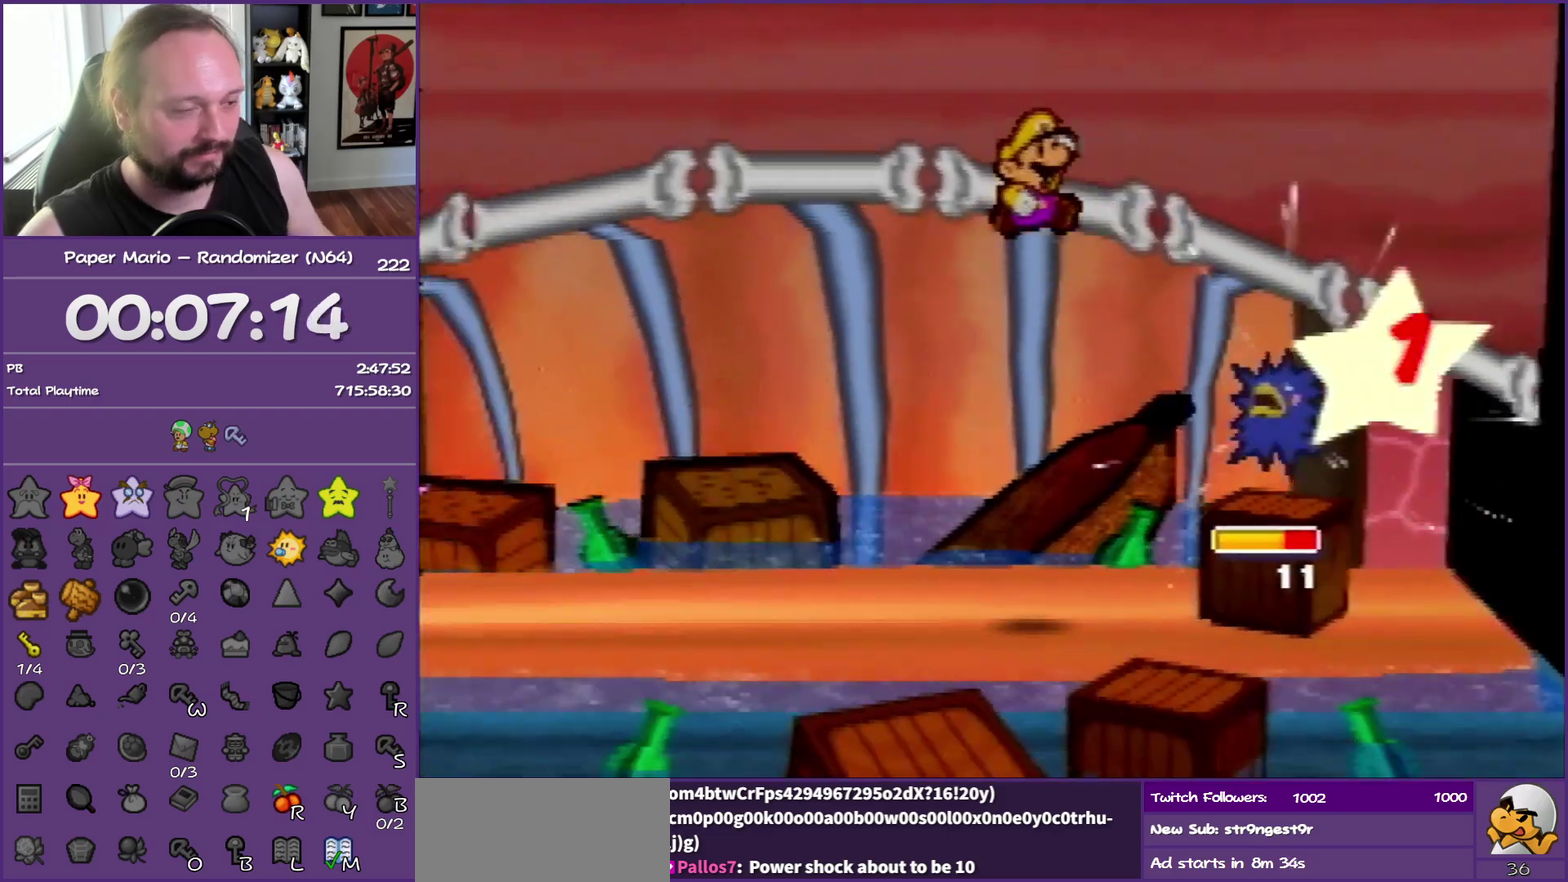
{"buttons": [], "left_stick": "center", "events": []}
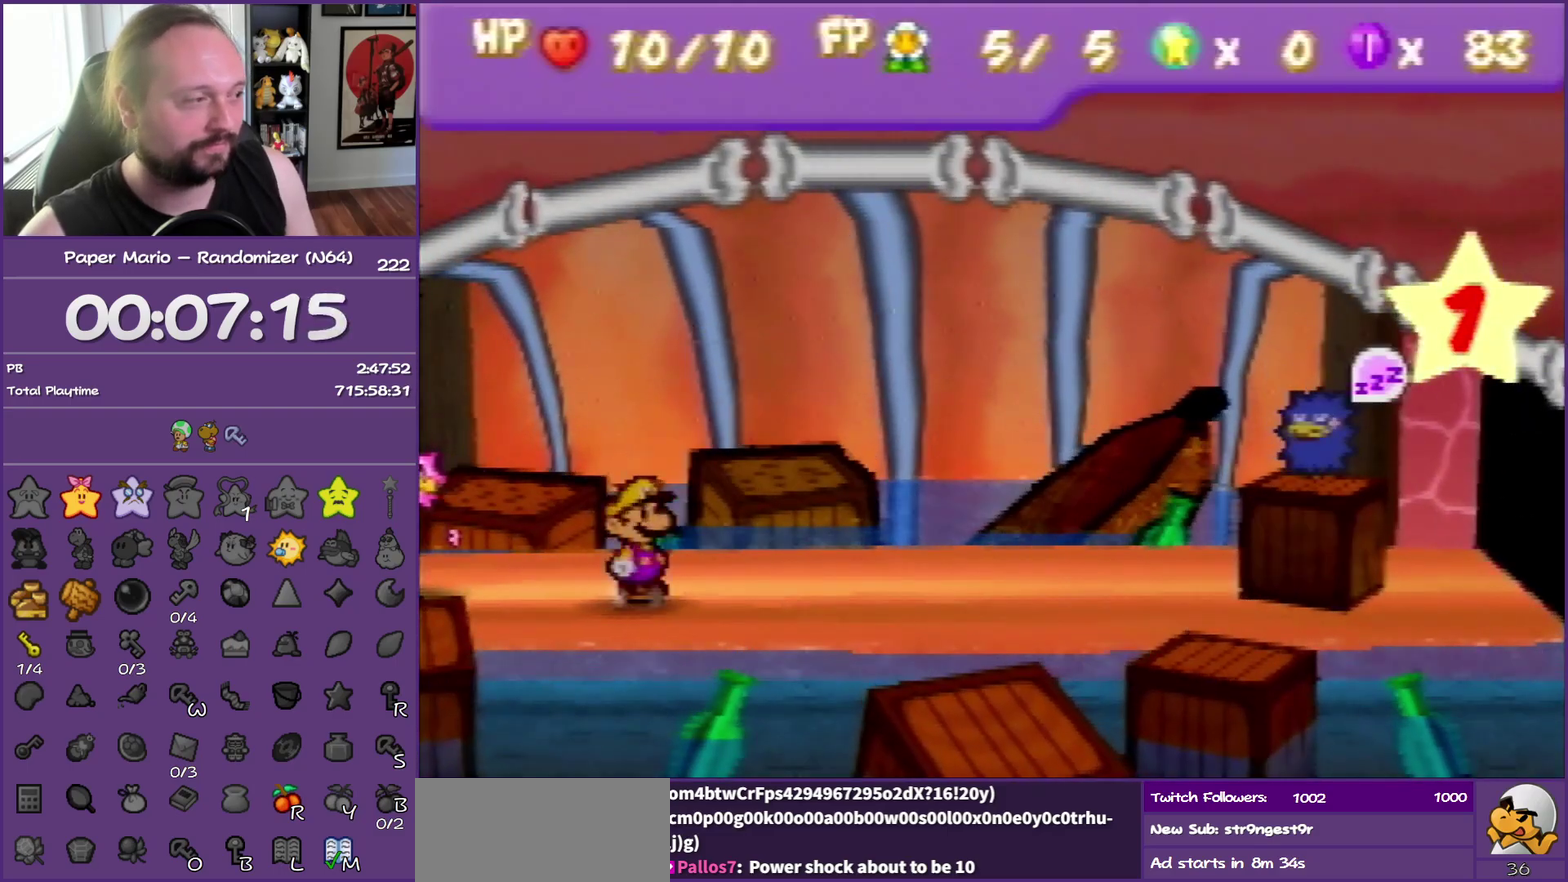
{"buttons": [], "left_stick": "center", "events": []}
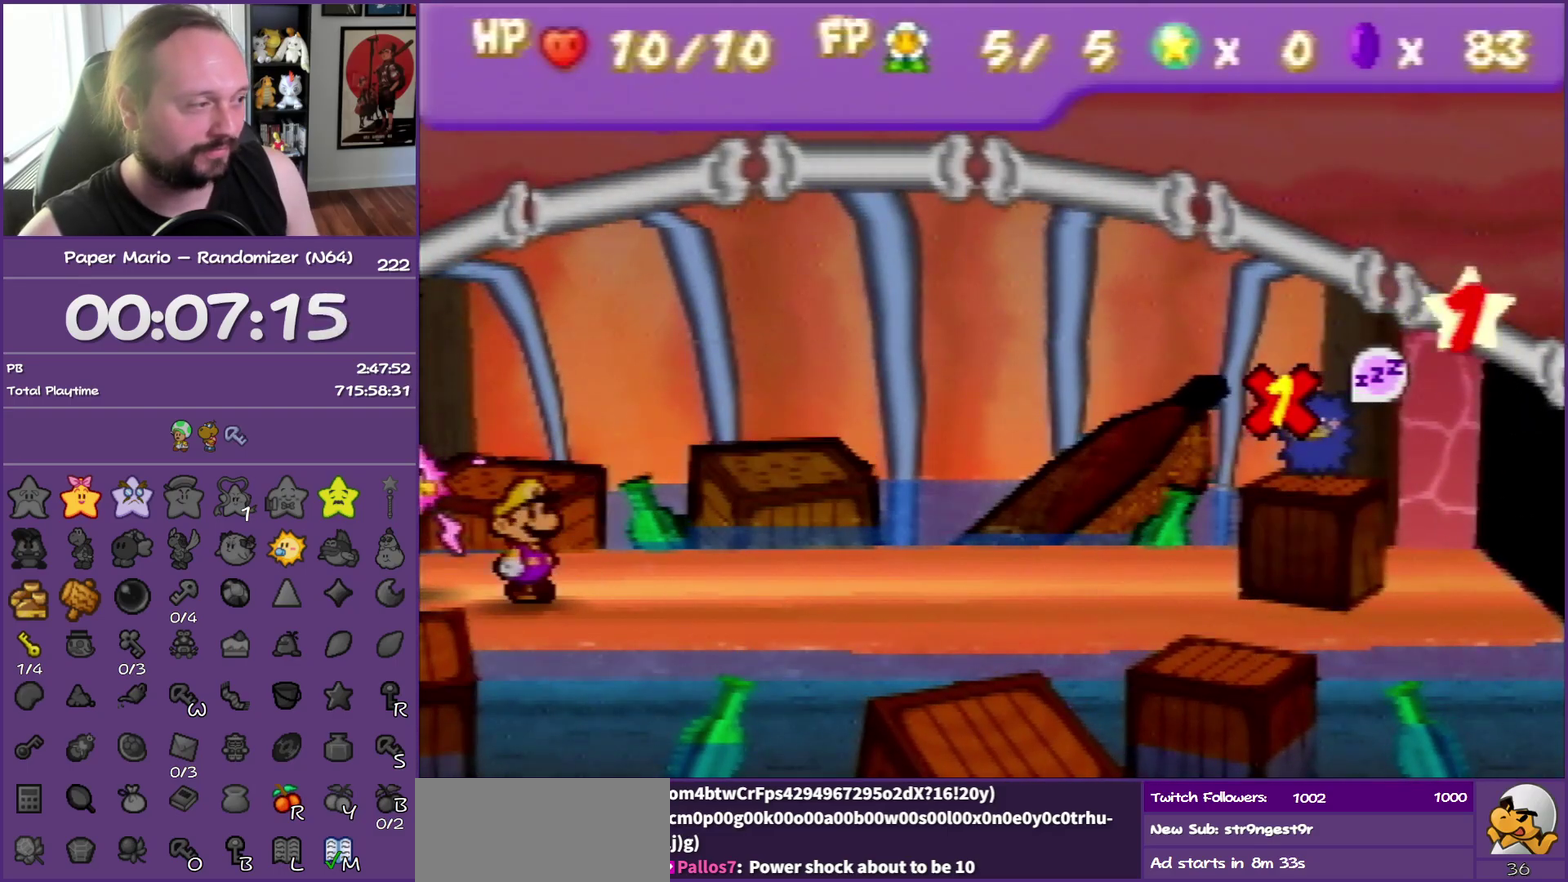
{"buttons": [], "left_stick": "center", "events": []}
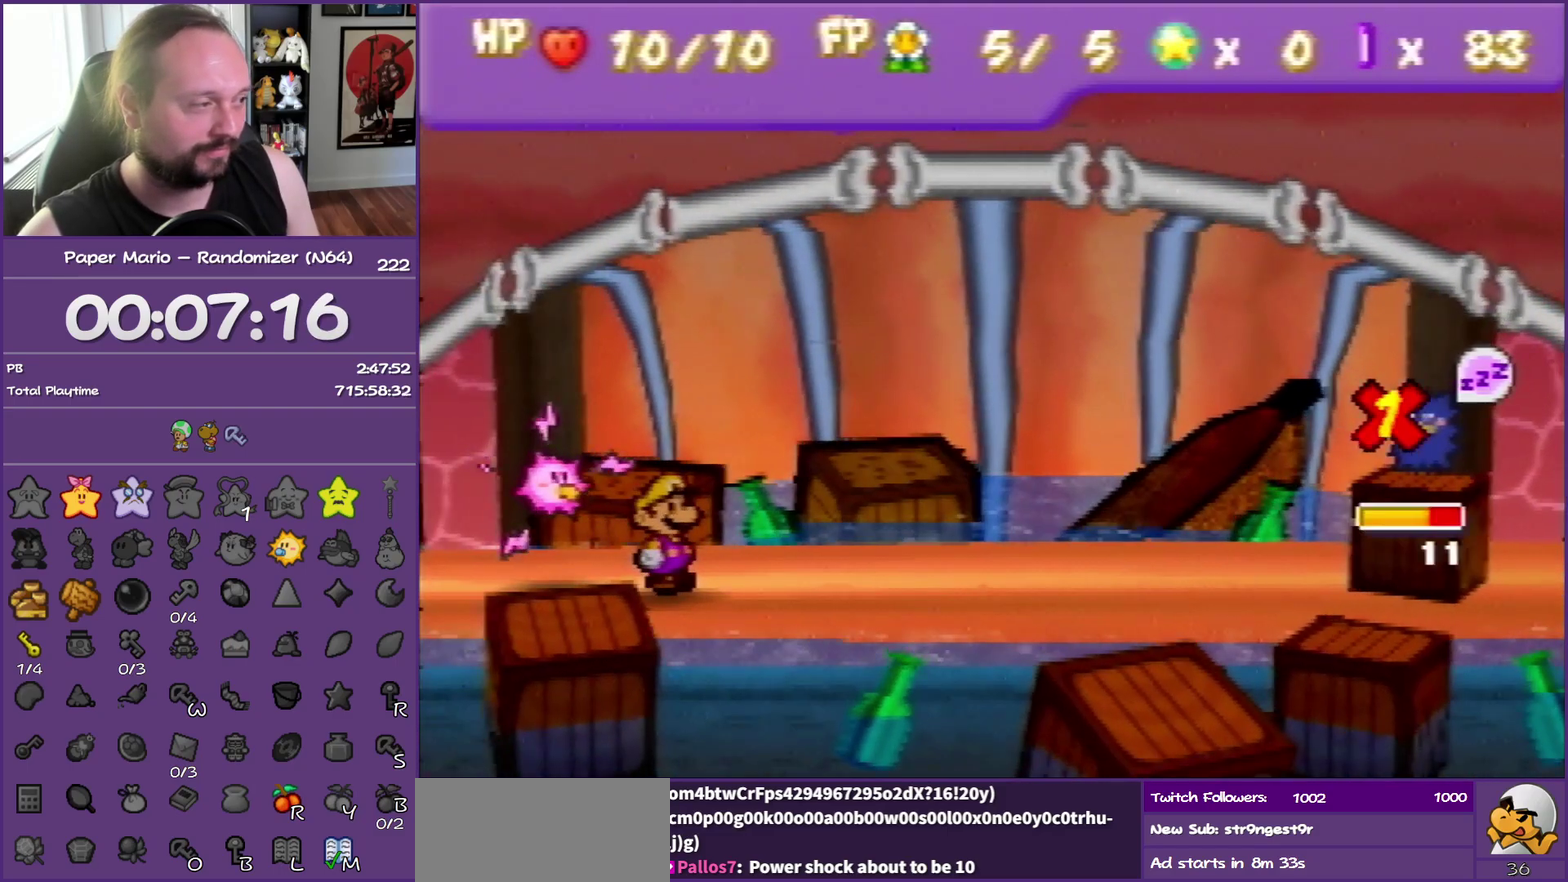
{"buttons": [], "left_stick": "center", "events": [[400, "A", "down"], [500, "A", "up"]]}
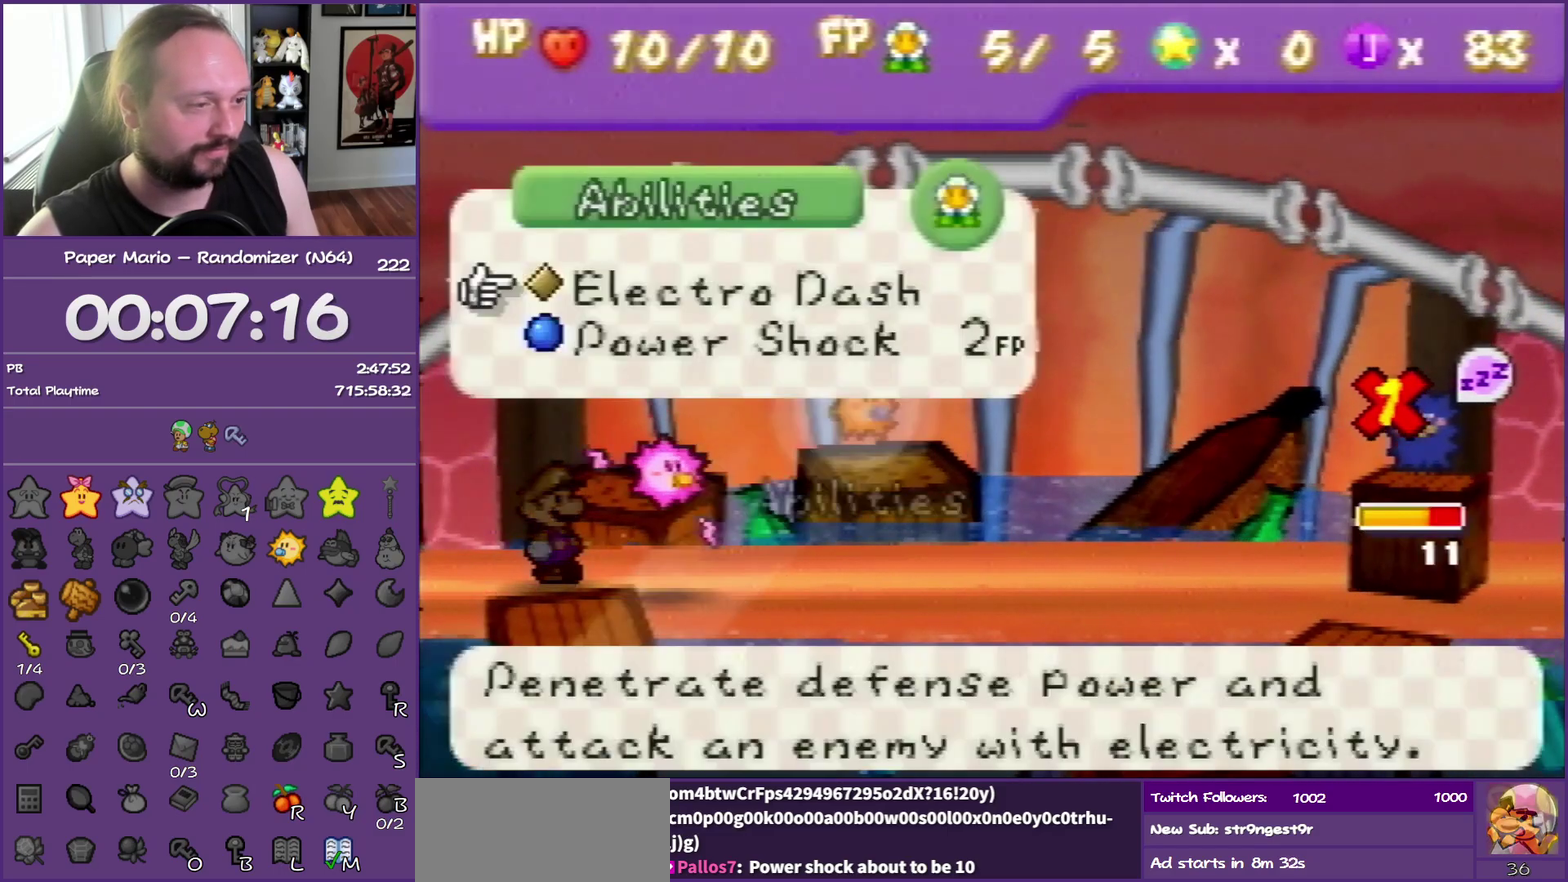
{"buttons": ["A"], "left_stick": "center", "events": [[50, "A", "down"], [150, "A", "up"], [217, "A", "down"]]}
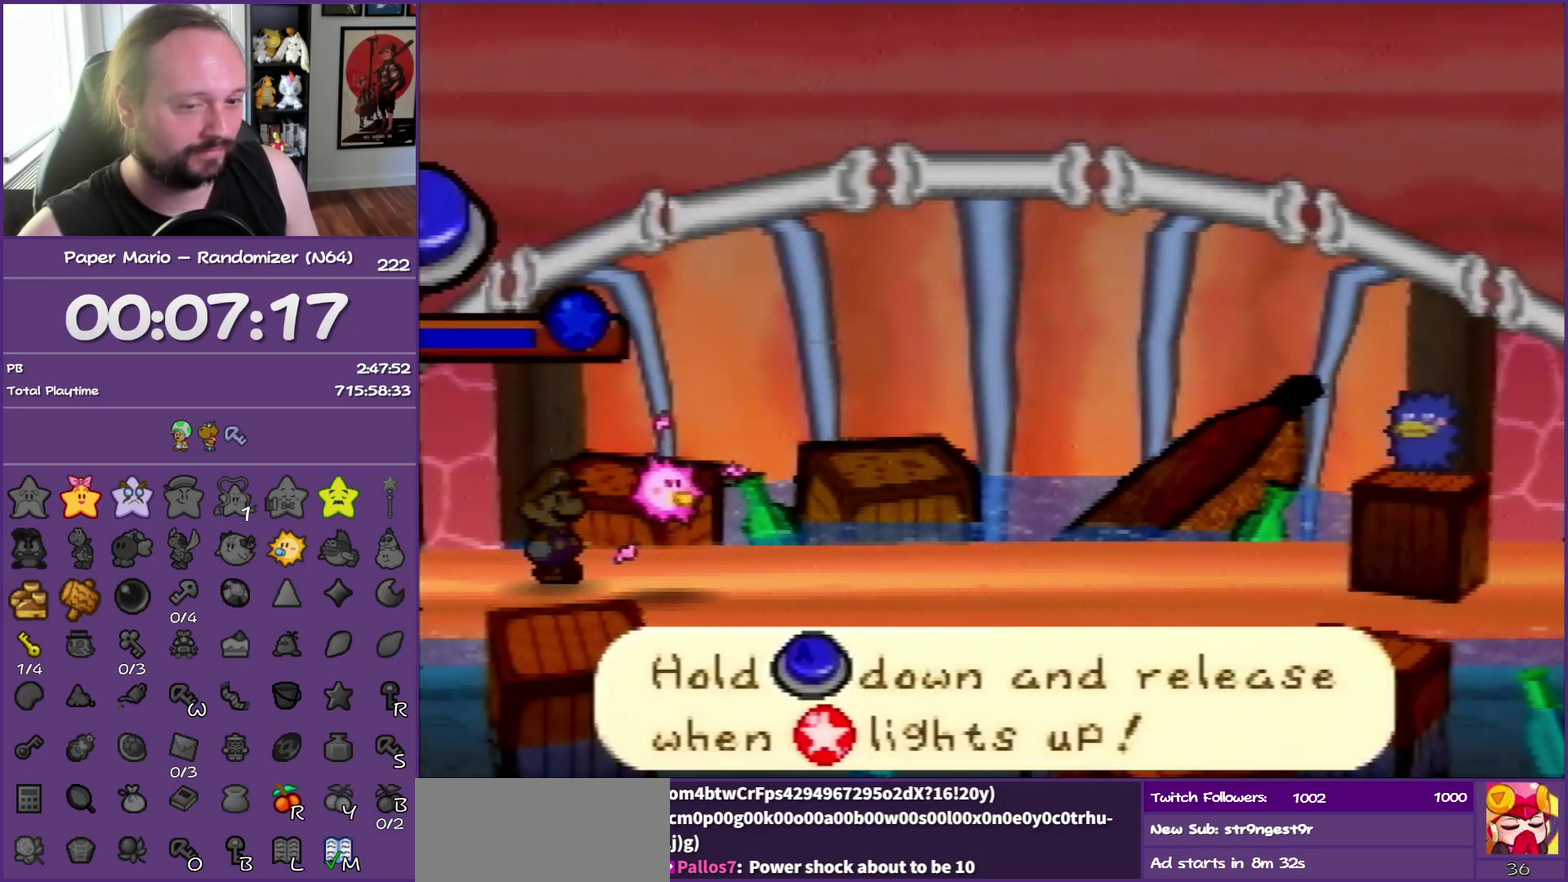
{"buttons": ["A"], "left_stick": "center", "events": []}